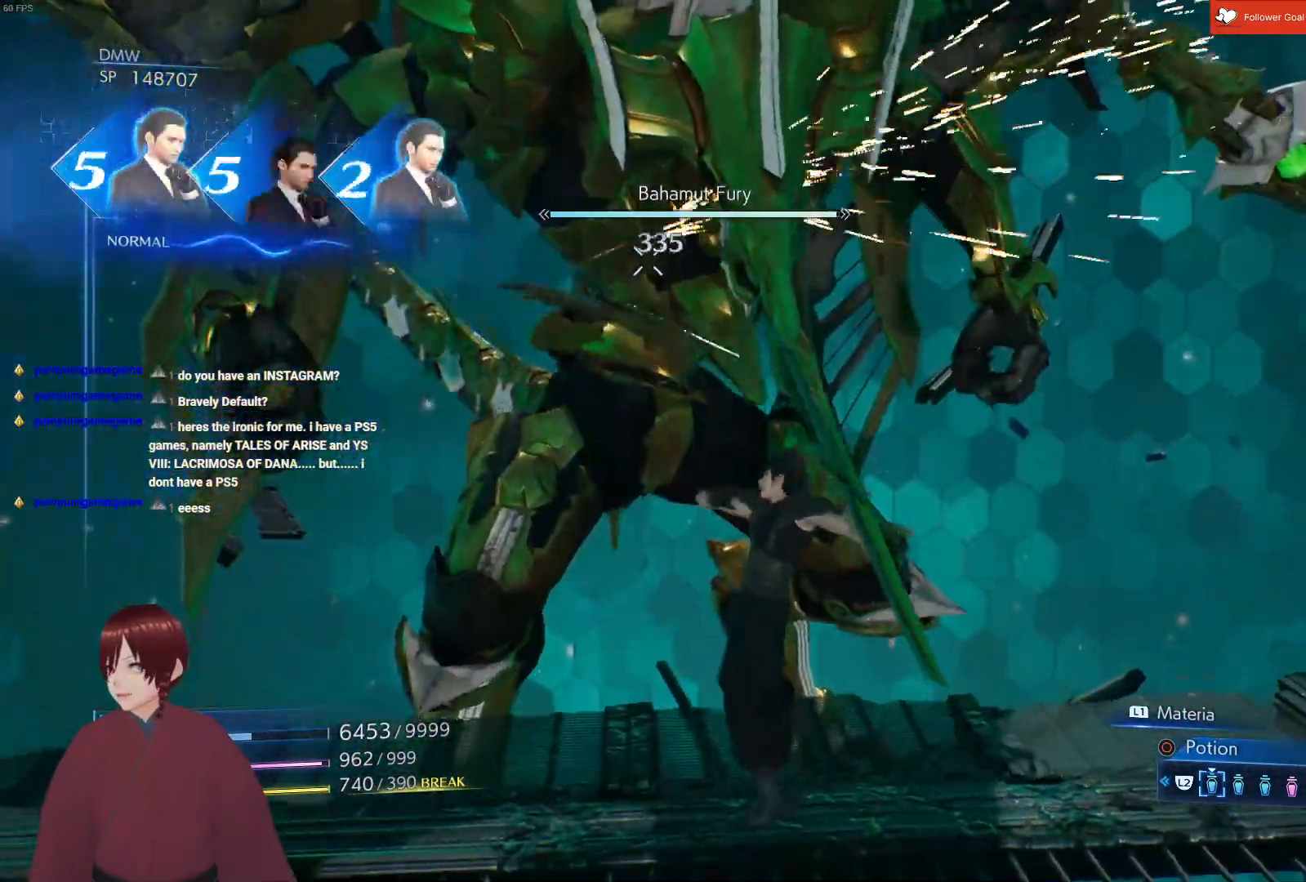
Gameplay with a controller (PlayStation layout); each line is a JSON object with the inputs held at the frame after it. "events" lists button and stick changes between this image and that frame as [ms after this image, input, new state], when the widget could be followed in between.
{"buttons": ["SQUARE"], "left_stick": "center", "right_stick": "center", "events": [[17, "SQUARE", "down"], [133, "SQUARE", "up"], [233, "SQUARE", "down"], [350, "SQUARE", "up"], [450, "SQUARE", "down"]]}
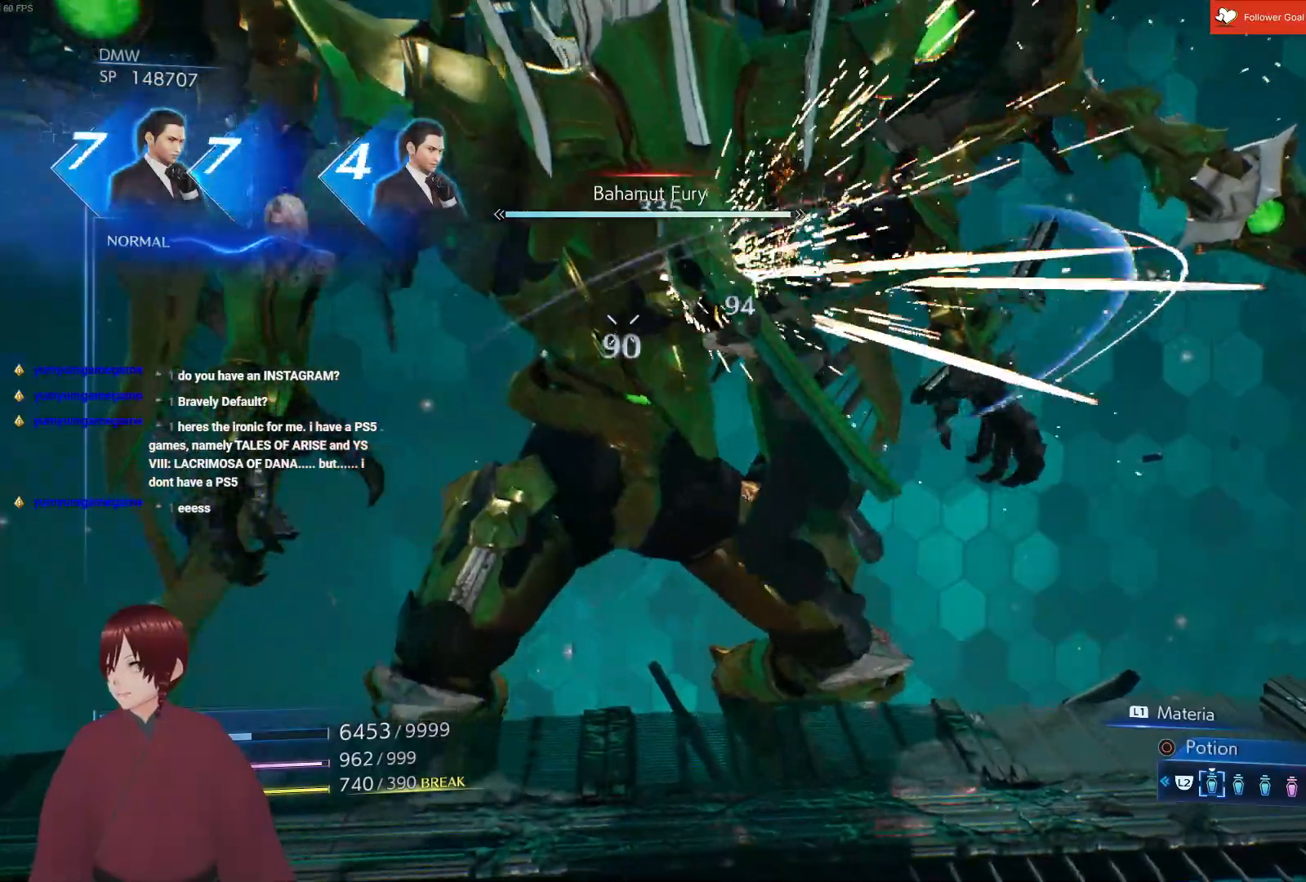
{"buttons": ["SQUARE"], "left_stick": "center", "right_stick": "center", "events": [[67, "SQUARE", "up"], [183, "SQUARE", "down"], [317, "SQUARE", "up"], [400, "SQUARE", "down"]]}
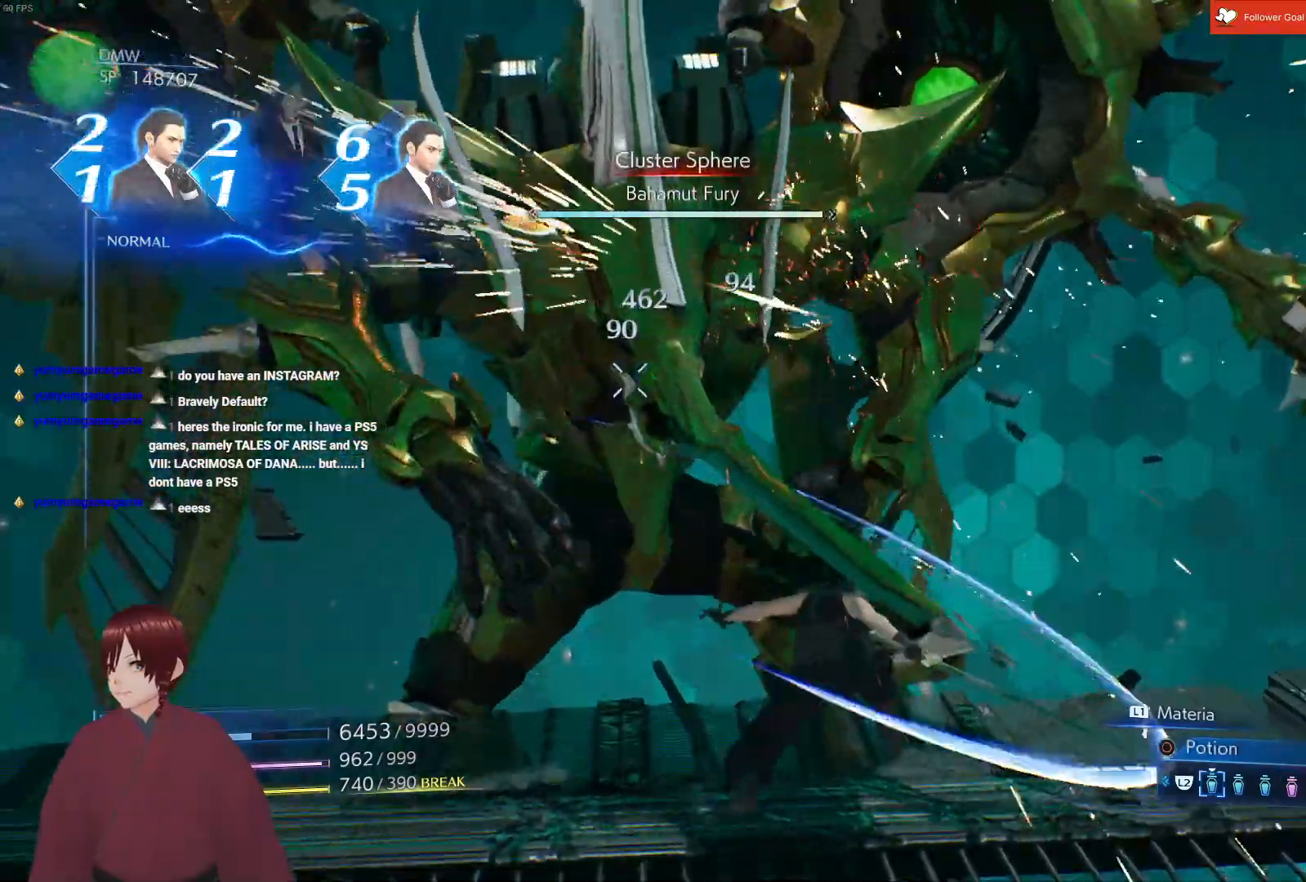
{"buttons": [], "left_stick": "center", "right_stick": "center", "events": [[33, "SQUARE", "up"], [133, "SQUARE", "down"], [250, "SQUARE", "up"], [350, "SQUARE", "down"], [483, "SQUARE", "up"]]}
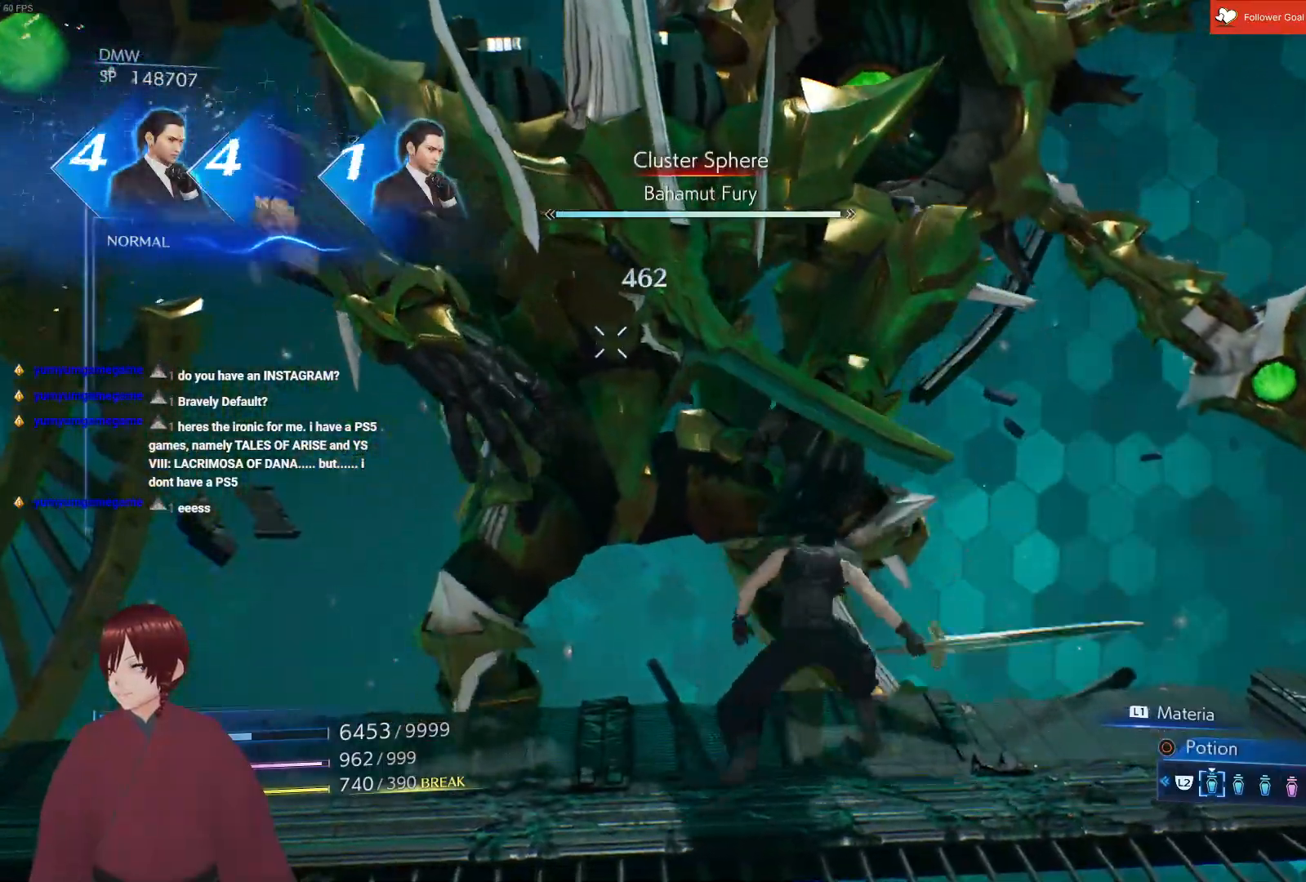
{"buttons": [], "left_stick": "center", "right_stick": "center", "events": [[100, "SQUARE", "down"], [233, "SQUARE", "up"], [350, "SQUARE", "down"], [483, "SQUARE", "up"]]}
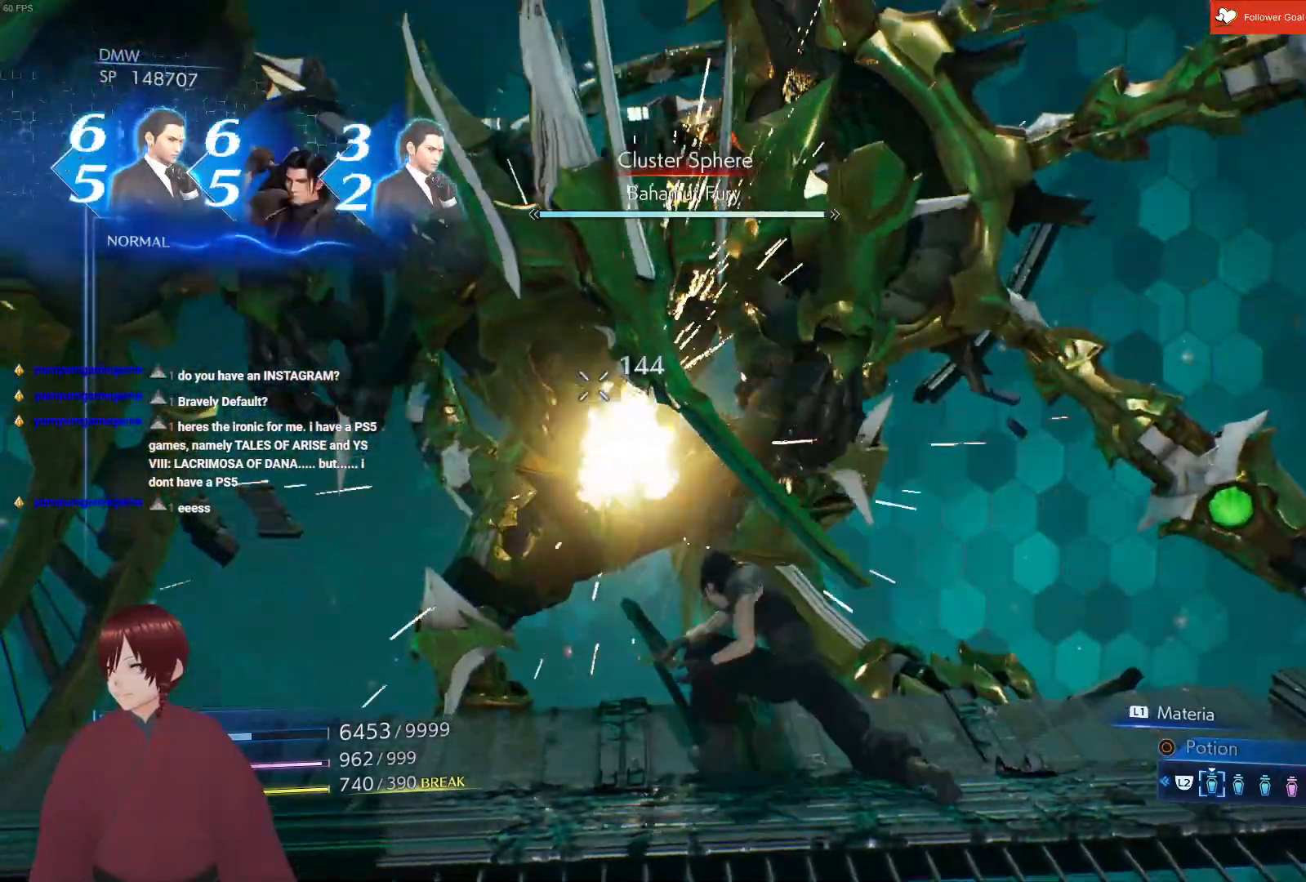
{"buttons": [], "left_stick": "center", "right_stick": "center", "events": [[100, "SQUARE", "down"], [233, "SQUARE", "up"], [350, "SQUARE", "down"], [483, "SQUARE", "up"]]}
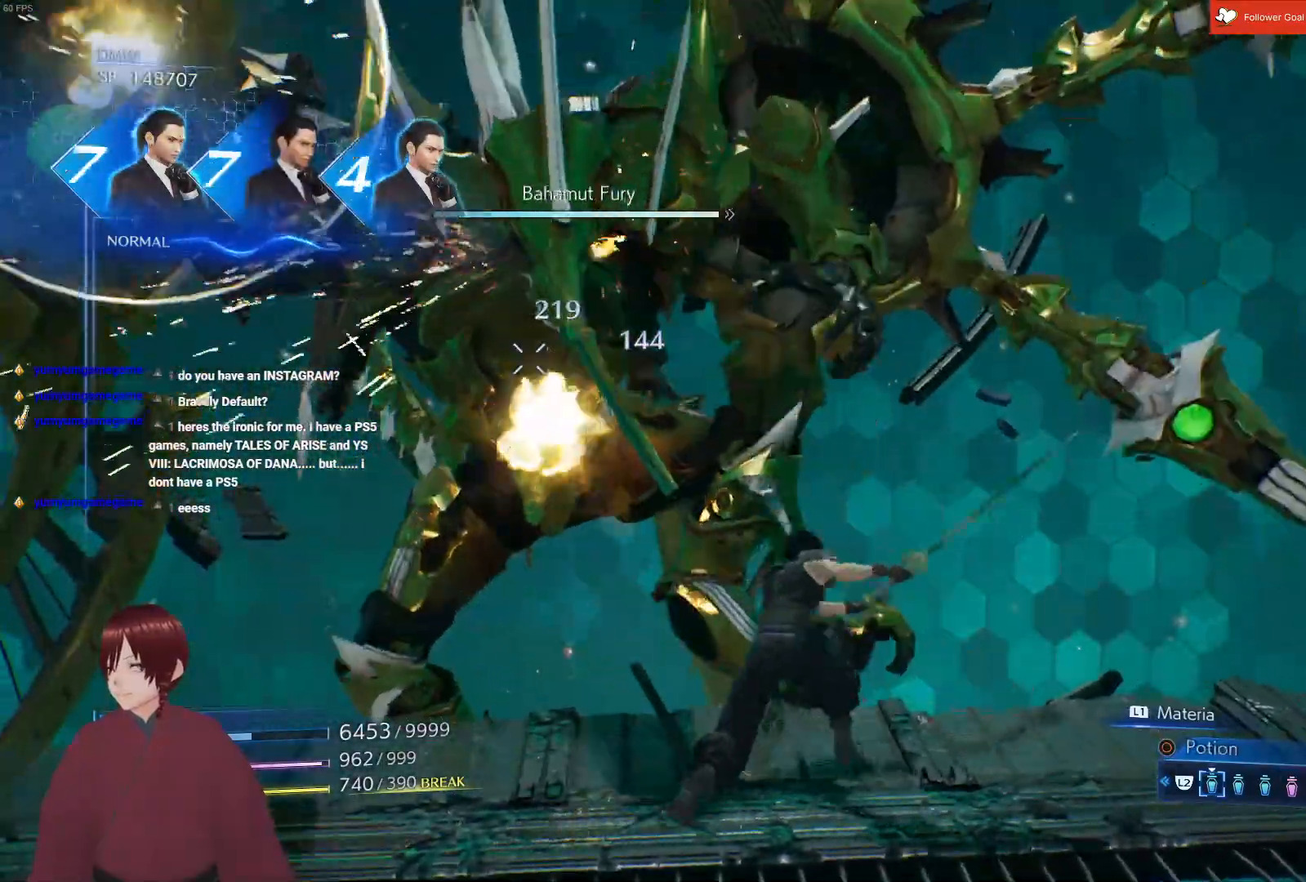
{"buttons": [], "left_stick": "center", "right_stick": "center", "events": []}
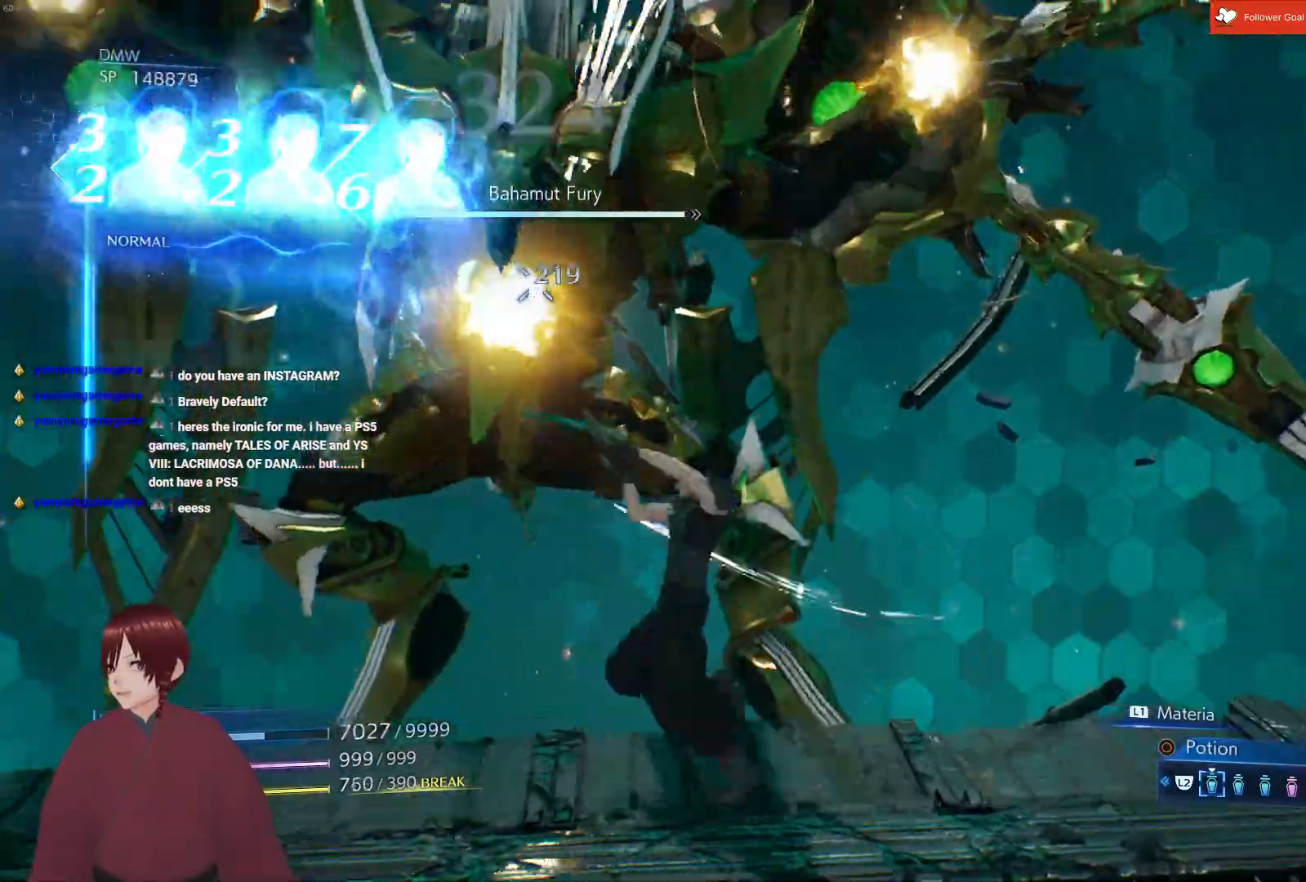
{"buttons": [], "left_stick": "down-left", "right_stick": "center", "events": [[350, "left_stick", "left"], [400, "left_stick", "down-left"]]}
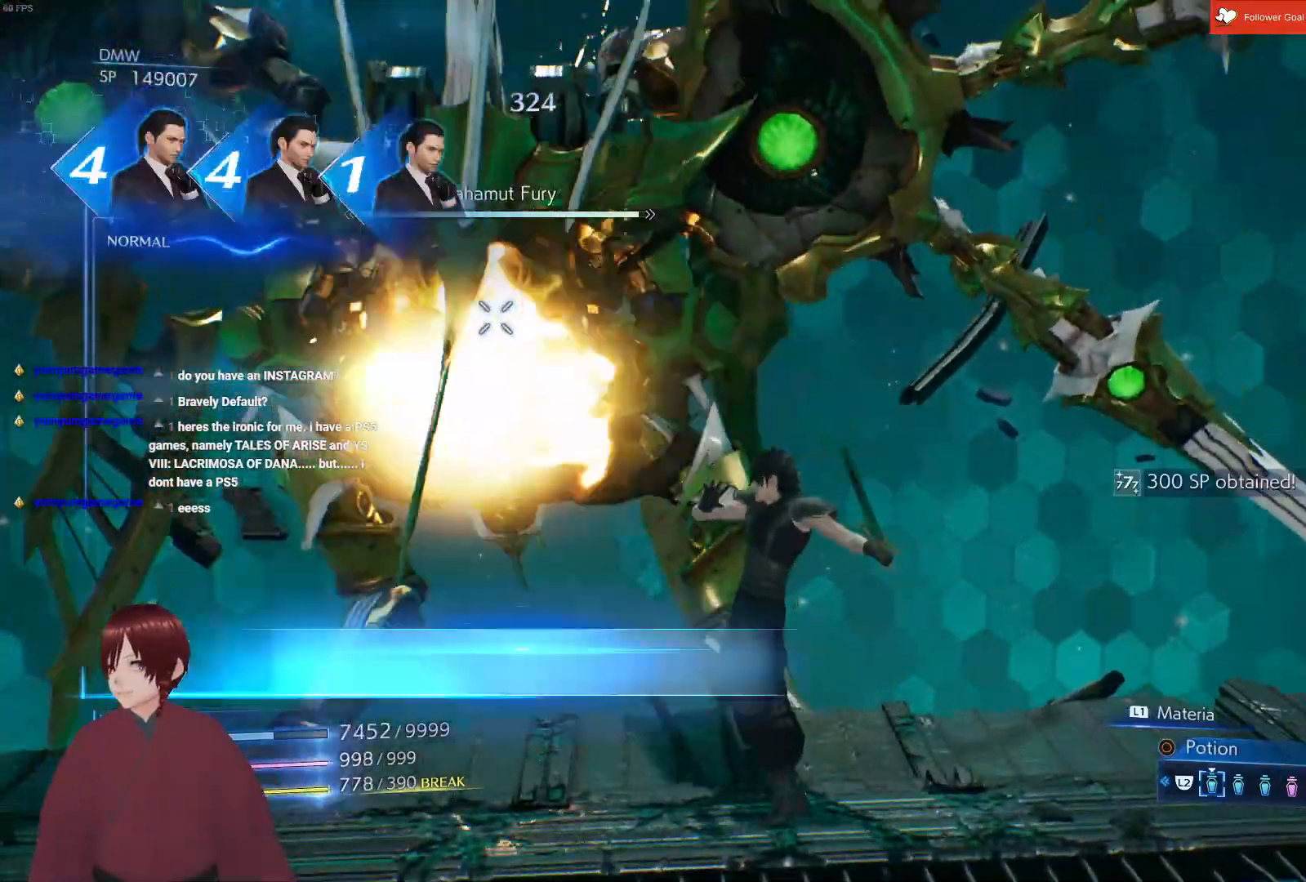
{"buttons": [], "left_stick": "down-left", "right_stick": "center", "events": [[233, "CROSS", "down"], [417, "CROSS", "up"]]}
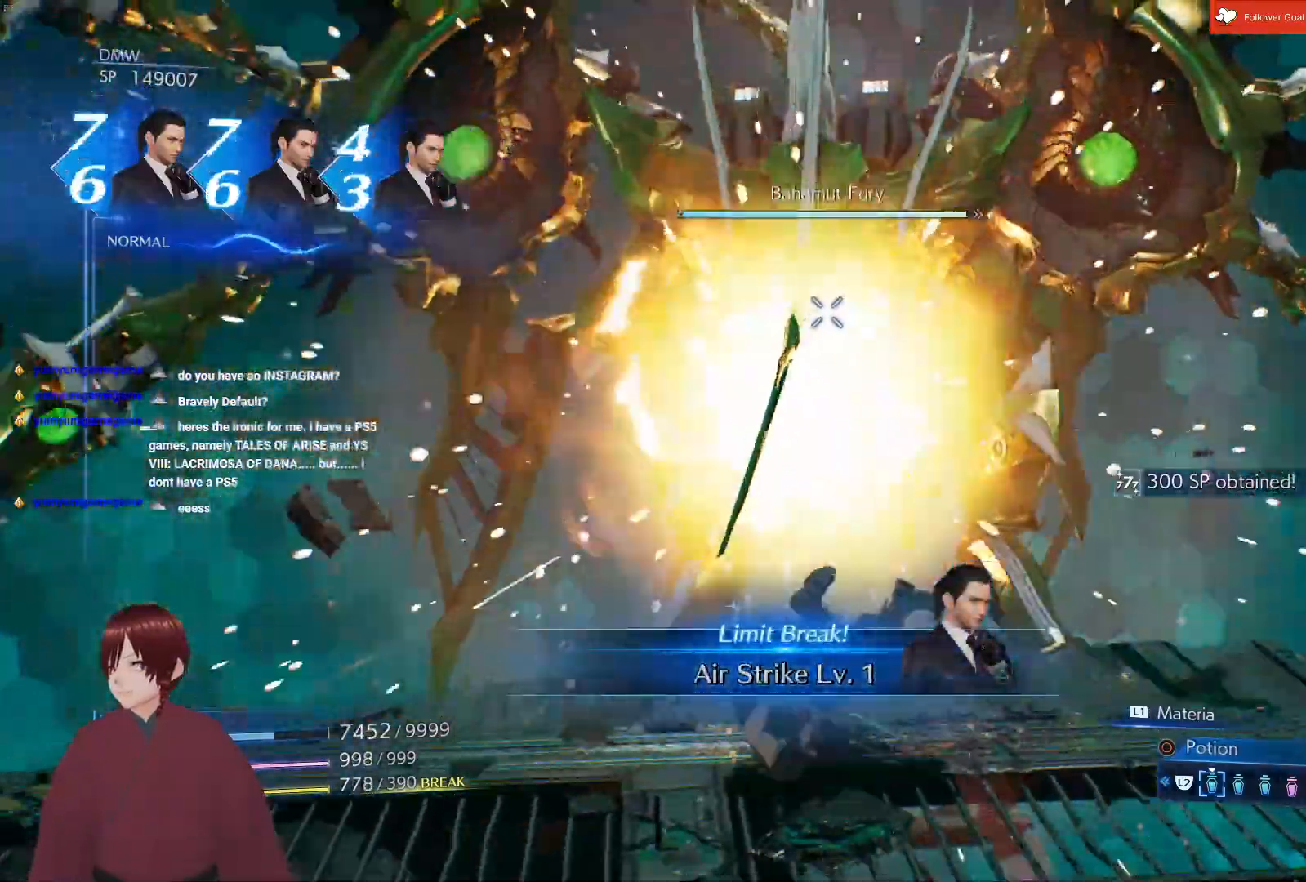
{"buttons": [], "left_stick": "up-right", "right_stick": "center", "events": [[250, "left_stick", "left"], [433, "left_stick", "up-right"]]}
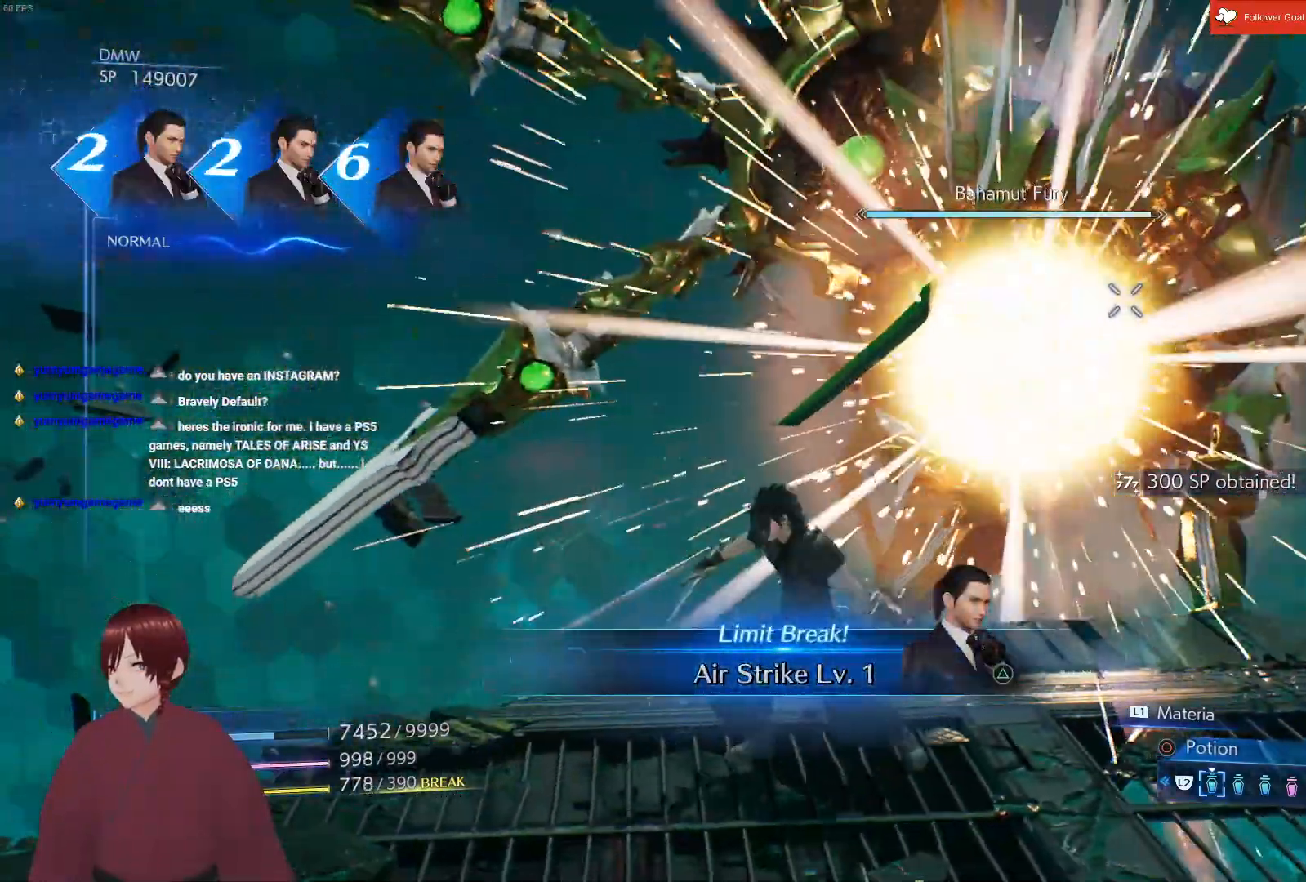
{"buttons": [], "left_stick": "up-right", "right_stick": "center", "events": [[17, "CROSS", "down"], [167, "CROSS", "up"]]}
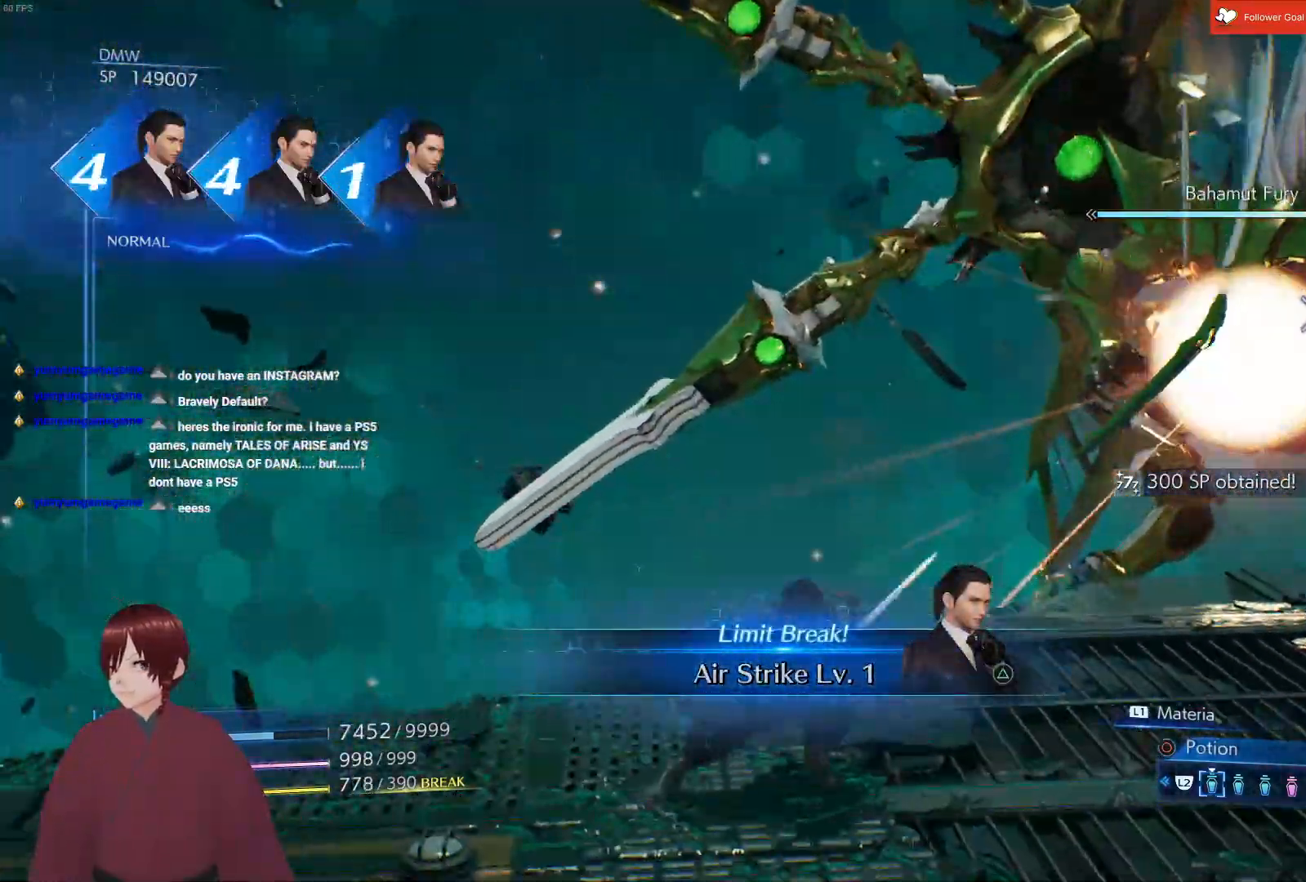
{"buttons": [], "left_stick": "up-right", "right_stick": "center", "events": [[117, "left_stick", "right"], [217, "CROSS", "down"], [217, "left_stick", "up-right"], [367, "CROSS", "up"]]}
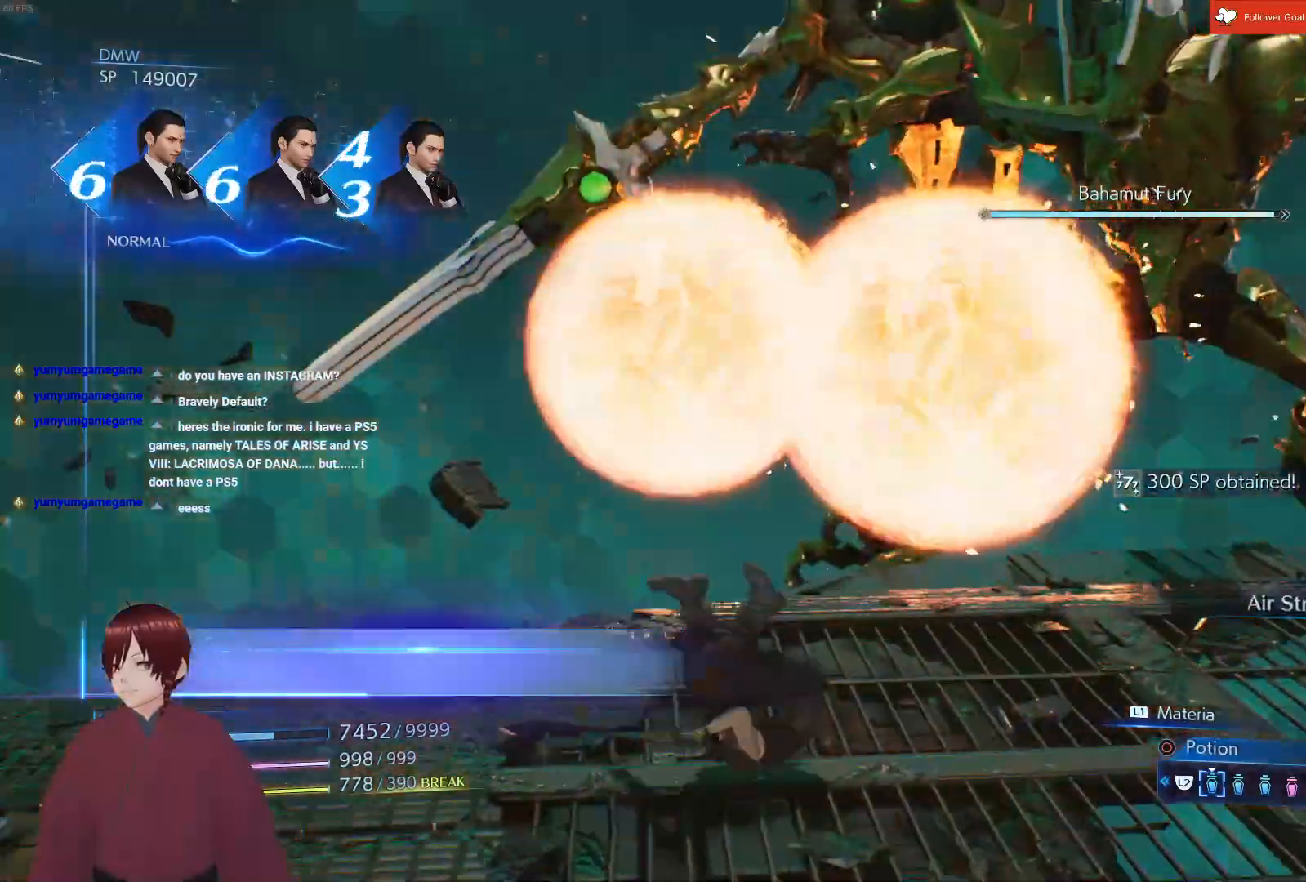
{"buttons": [], "left_stick": "up", "right_stick": "center", "events": [[400, "left_stick", "up"]]}
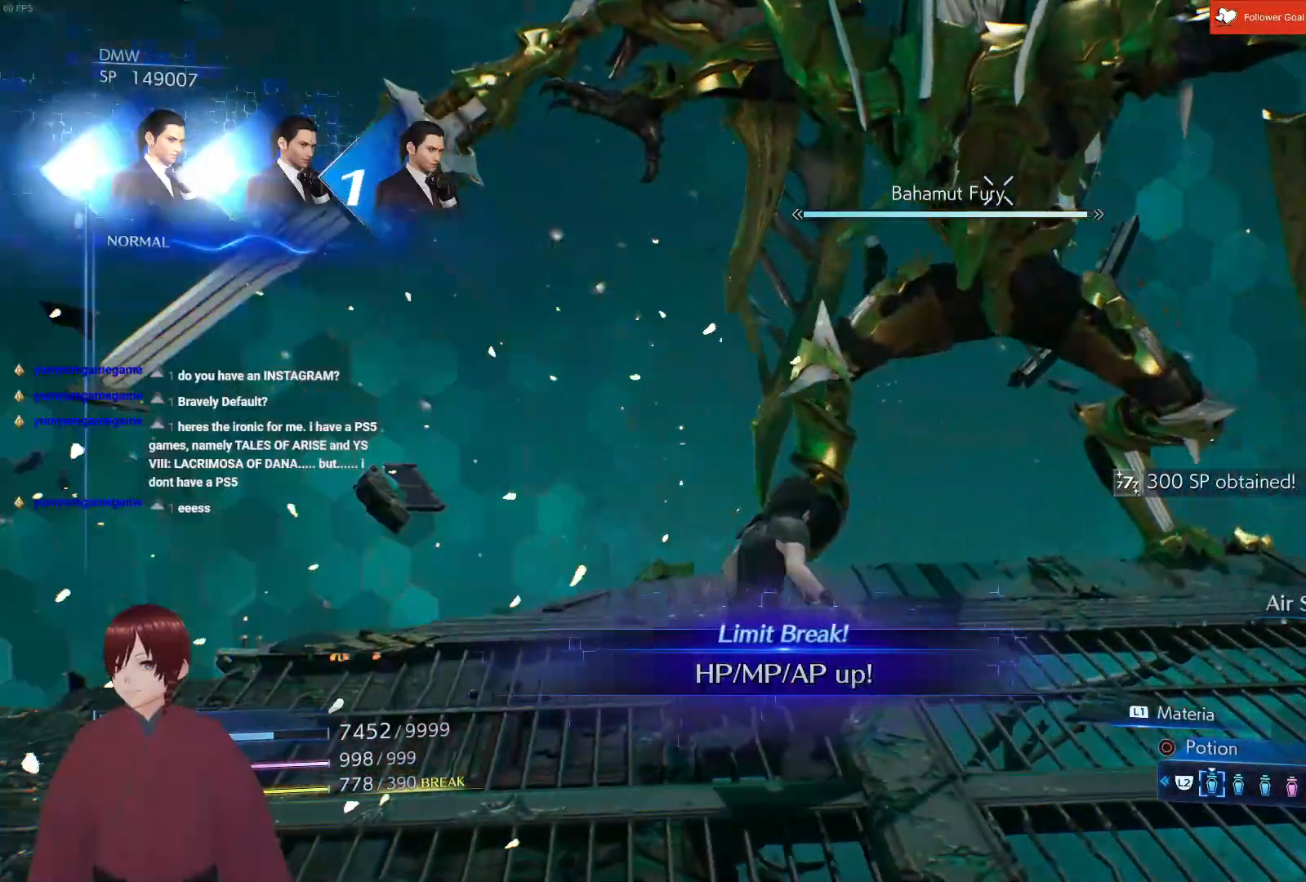
{"buttons": ["L1"], "left_stick": "up", "right_stick": "center", "events": [[167, "L1", "down"], [367, "SQUARE", "down"], [433, "SQUARE", "up"]]}
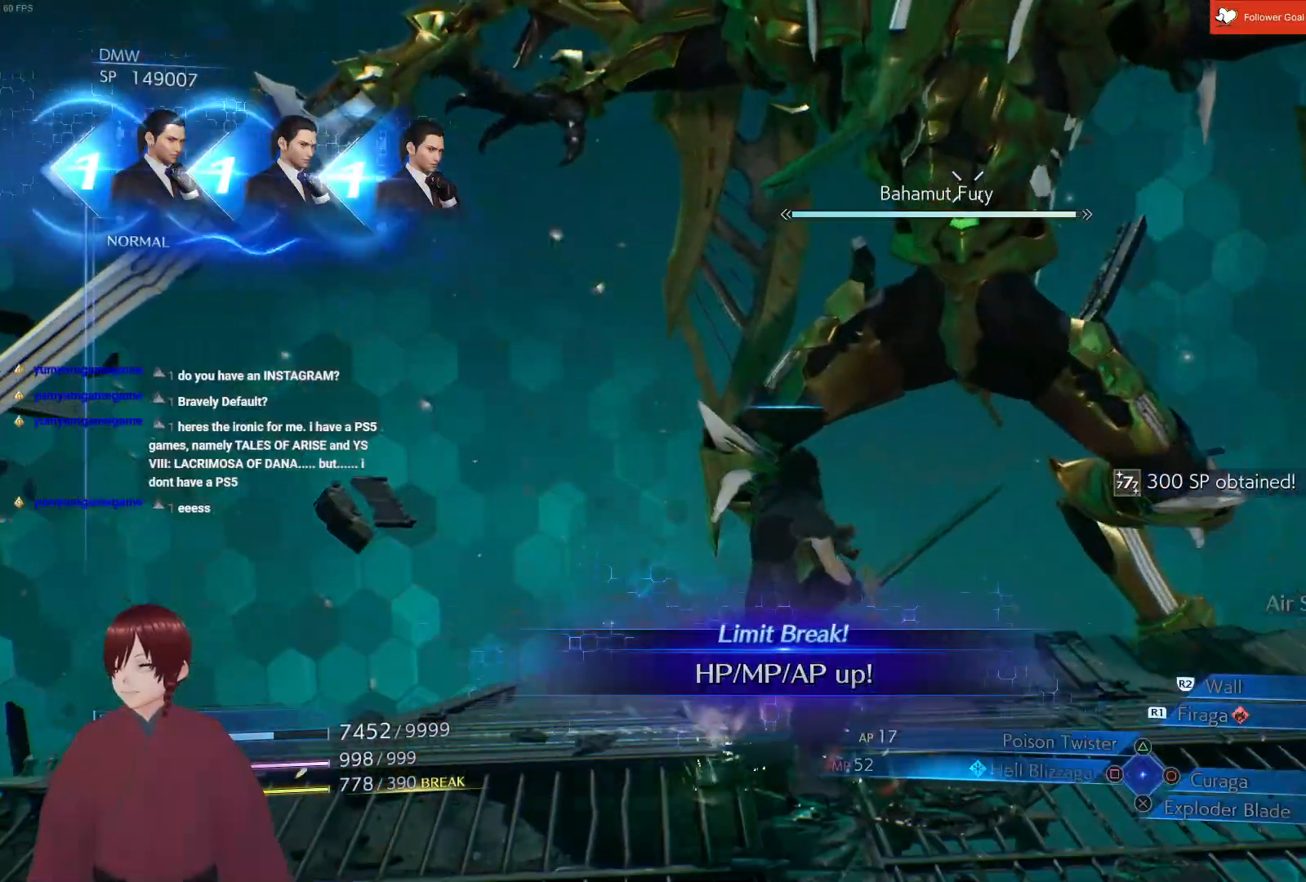
{"buttons": [], "left_stick": "up", "right_stick": "center", "events": [[50, "SQUARE", "down"], [150, "SQUARE", "up"], [283, "SQUARE", "down"], [383, "SQUARE", "up"], [417, "L1", "up"]]}
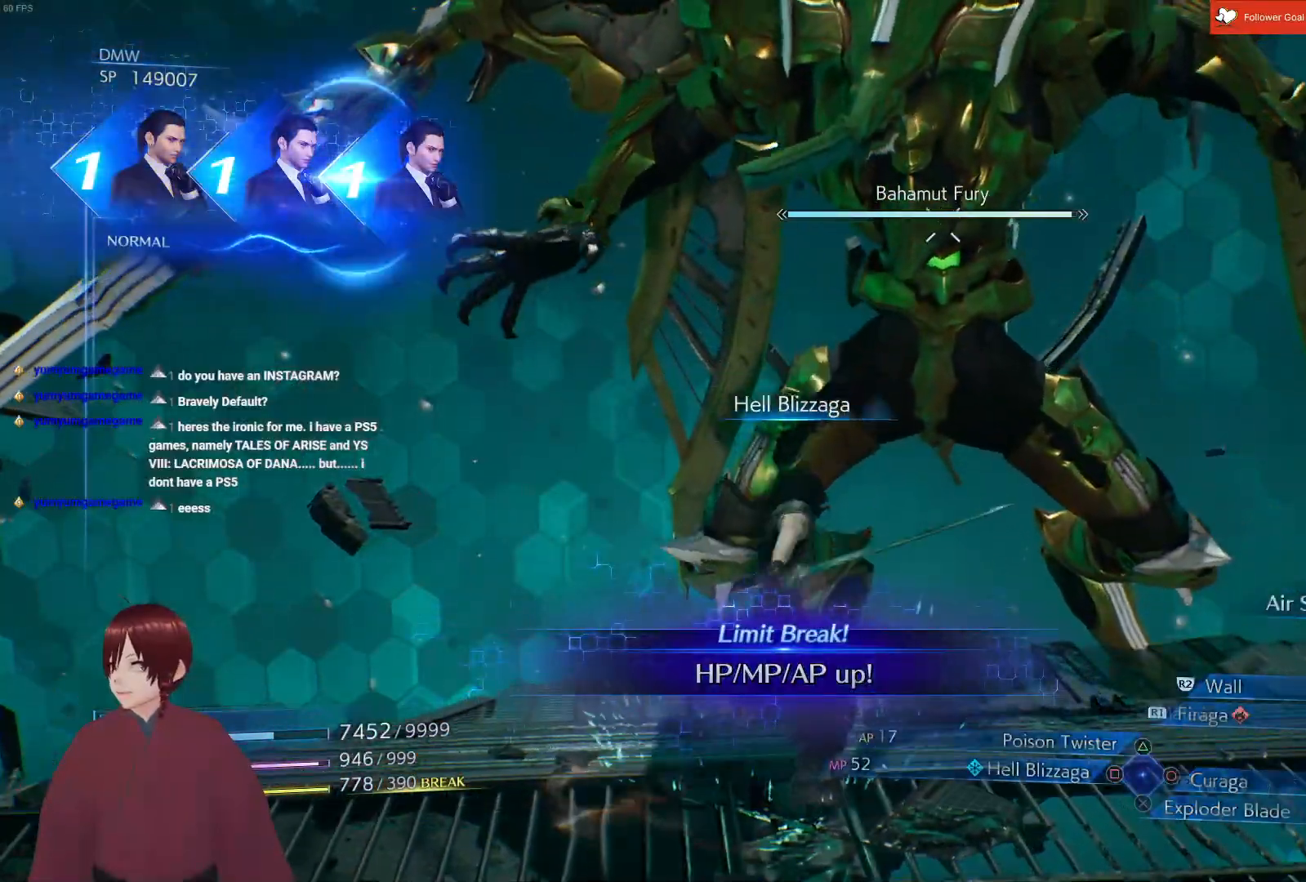
{"buttons": [], "left_stick": "center", "right_stick": "center", "events": [[83, "SQUARE", "down"], [200, "SQUARE", "up"], [217, "left_stick", "up-right"], [317, "SQUARE", "down"], [433, "left_stick", "center"], [467, "SQUARE", "up"]]}
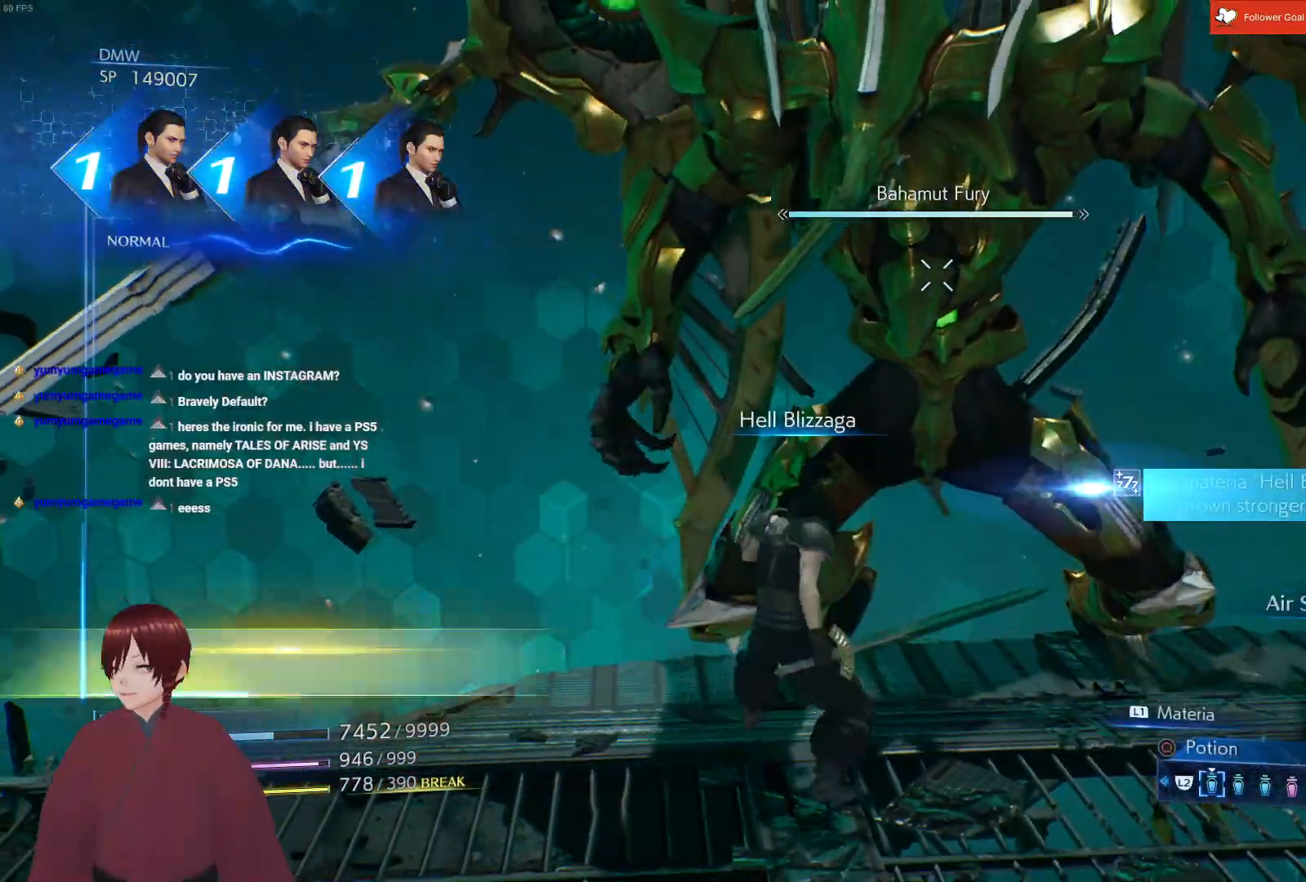
{"buttons": [], "left_stick": "up-right", "right_stick": "center", "events": [[83, "SQUARE", "down"], [200, "SQUARE", "up"], [300, "left_stick", "right"], [333, "SQUARE", "down"], [467, "SQUARE", "up"], [483, "left_stick", "up-right"]]}
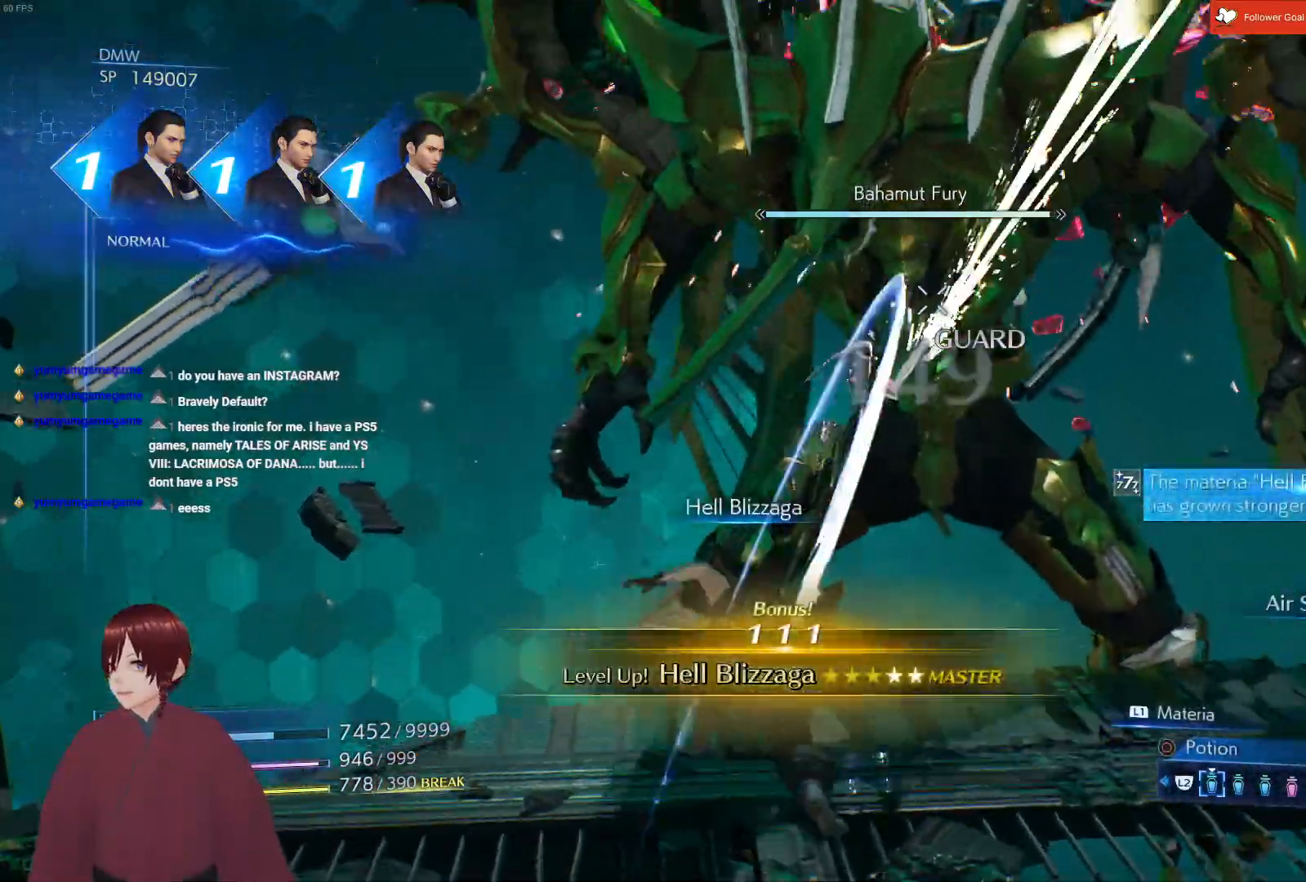
{"buttons": [], "left_stick": "up-right", "right_stick": "center", "events": [[83, "SQUARE", "down"], [233, "SQUARE", "up"], [350, "SQUARE", "down"], [500, "SQUARE", "up"]]}
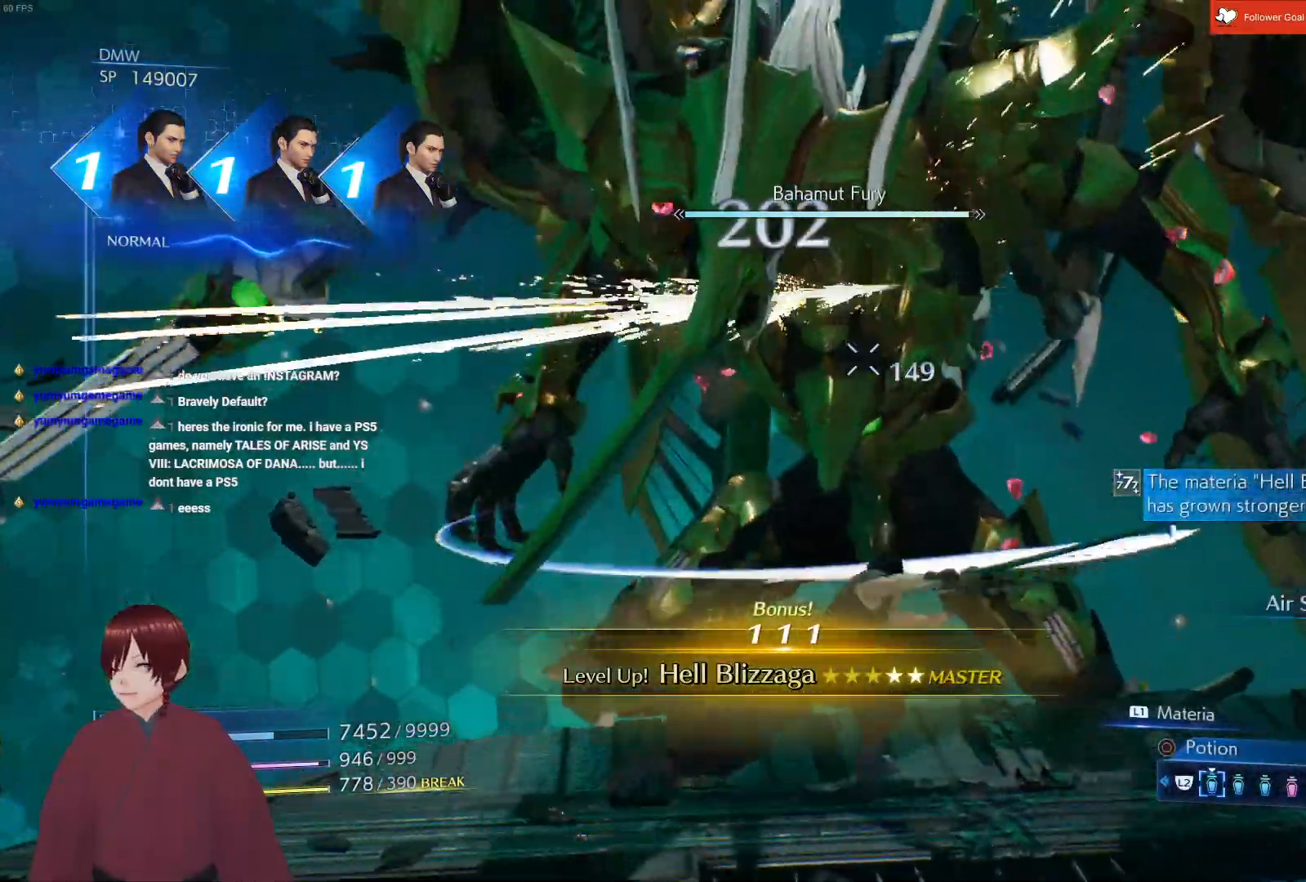
{"buttons": [], "left_stick": "center", "right_stick": "center", "events": [[100, "SQUARE", "down"], [250, "SQUARE", "up"], [350, "SQUARE", "down"], [483, "left_stick", "center"], [500, "SQUARE", "up"]]}
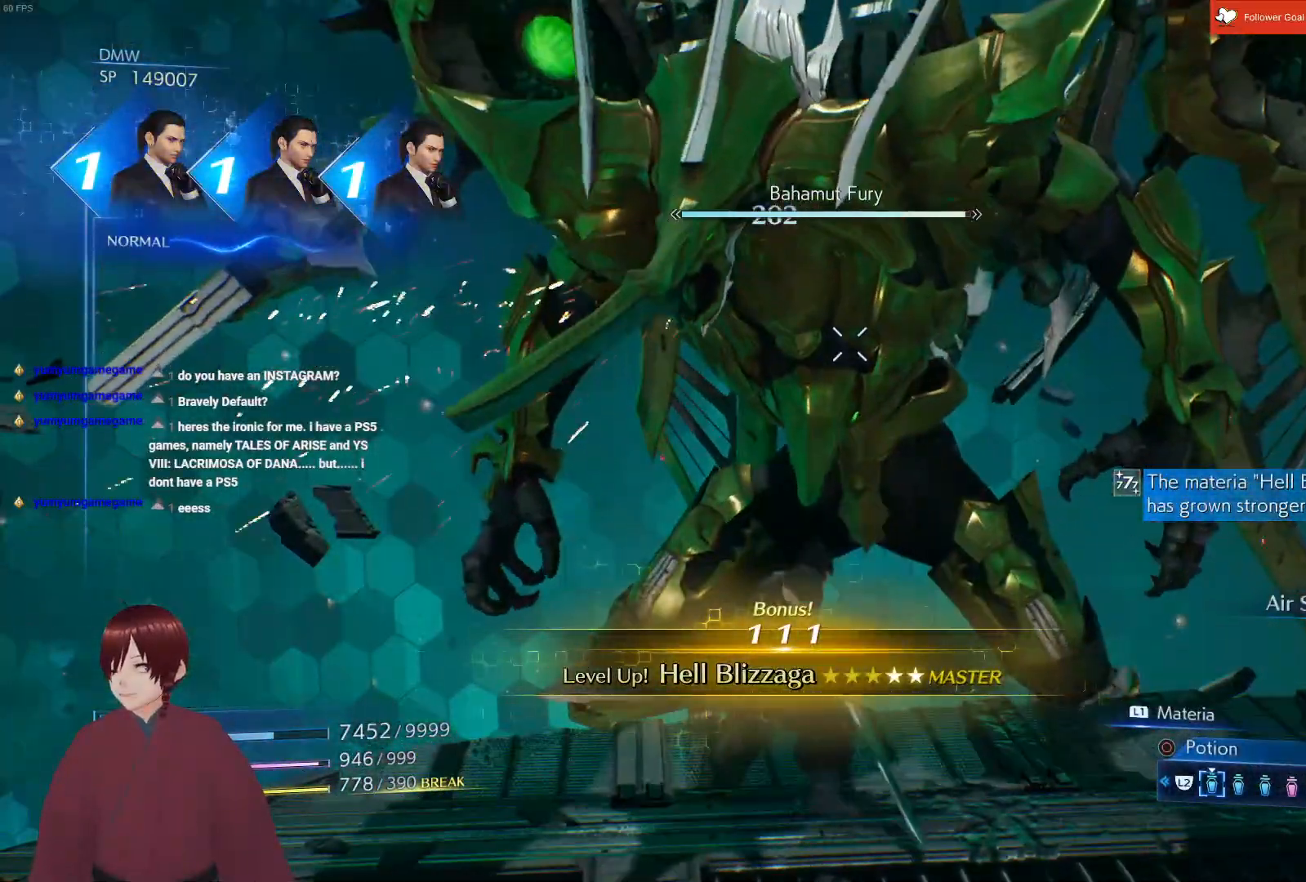
{"buttons": ["SQUARE"], "left_stick": "center", "right_stick": "center", "events": [[100, "SQUARE", "down"], [233, "SQUARE", "up"], [350, "SQUARE", "down"]]}
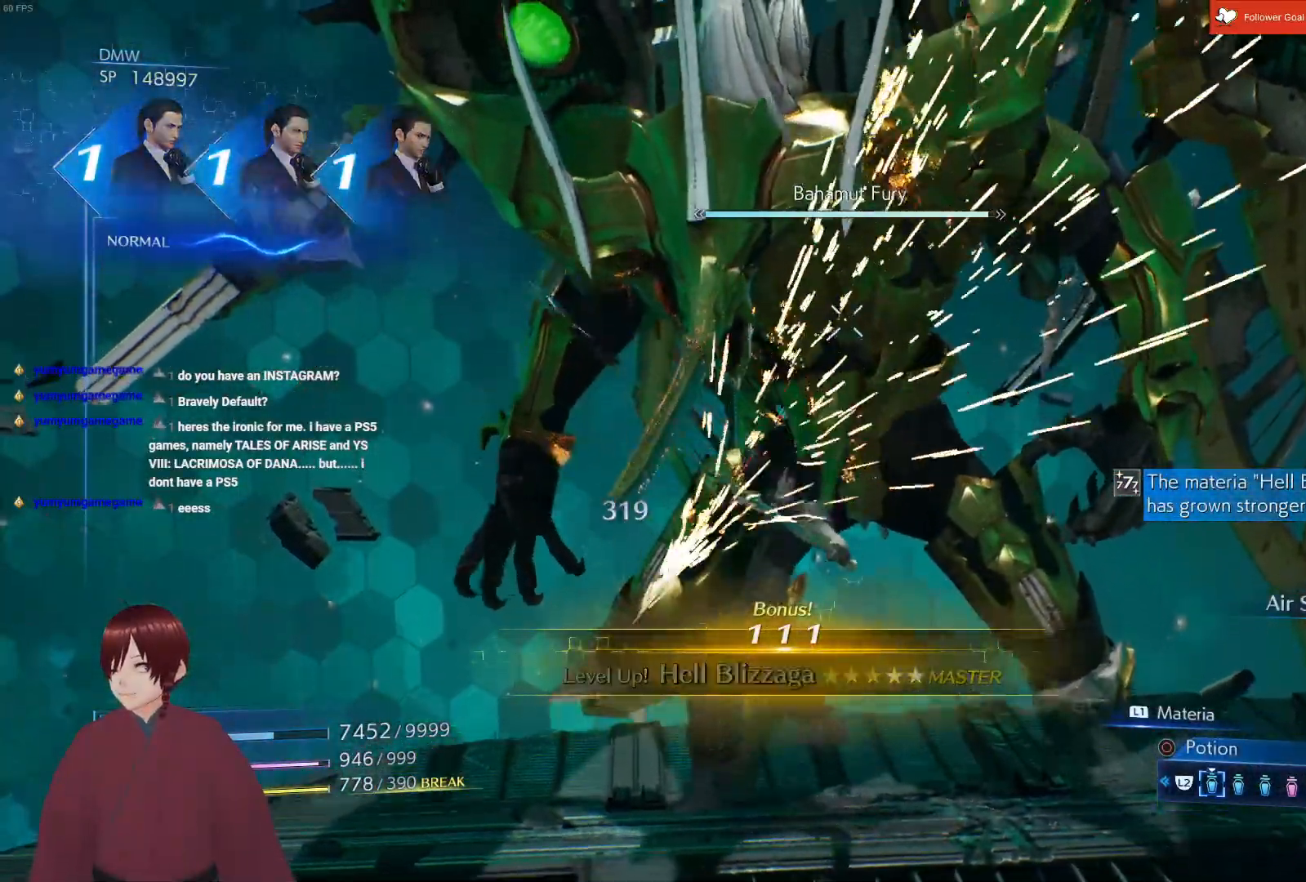
{"buttons": [], "left_stick": "center", "right_stick": "center", "events": [[17, "SQUARE", "up"], [100, "SQUARE", "down"], [233, "SQUARE", "up"], [333, "SQUARE", "down"], [483, "SQUARE", "up"]]}
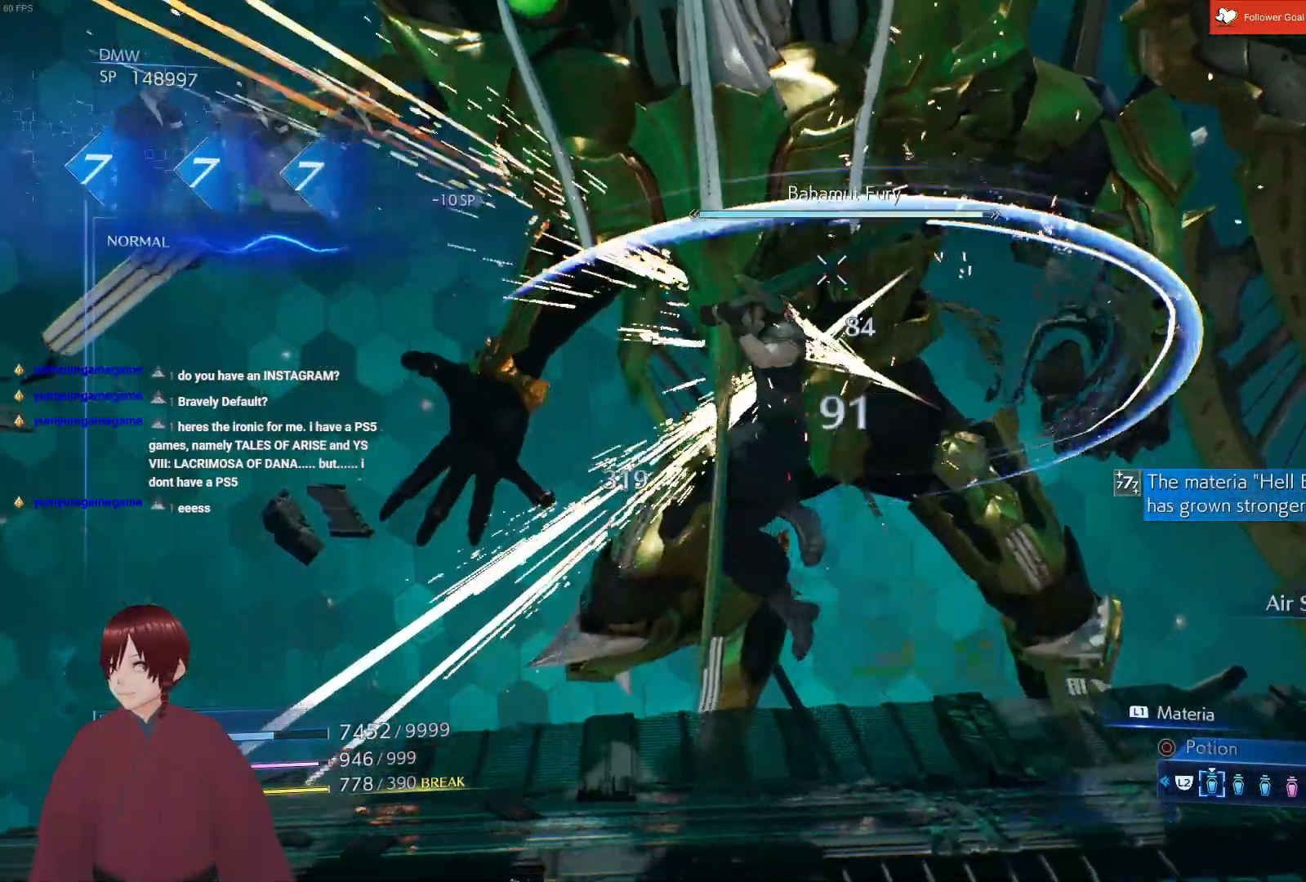
{"buttons": [], "left_stick": "center", "right_stick": "center", "events": [[83, "SQUARE", "down"], [233, "SQUARE", "up"], [350, "SQUARE", "down"], [500, "SQUARE", "up"]]}
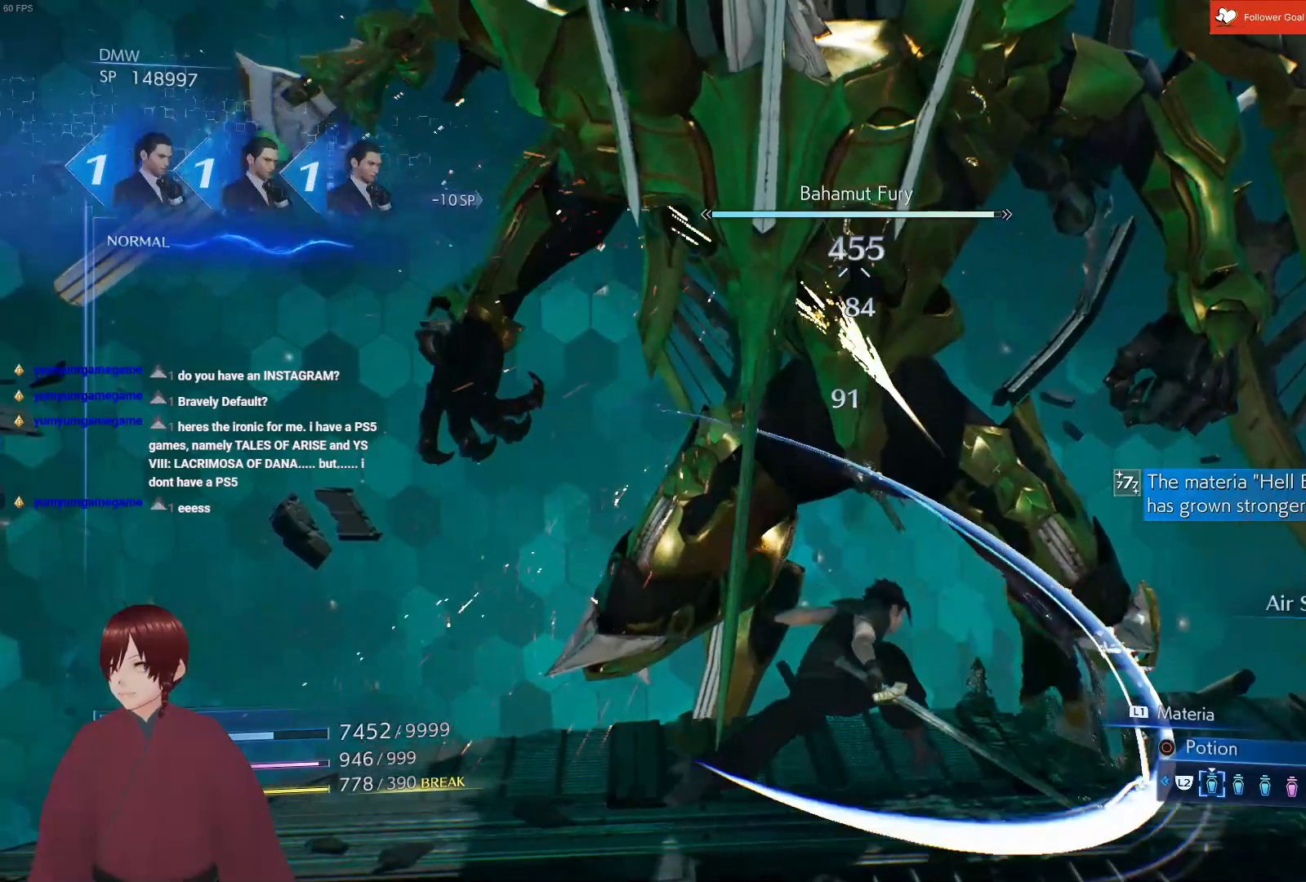
{"buttons": ["SQUARE"], "left_stick": "center", "right_stick": "center", "events": [[100, "SQUARE", "down"], [250, "SQUARE", "up"], [367, "SQUARE", "down"]]}
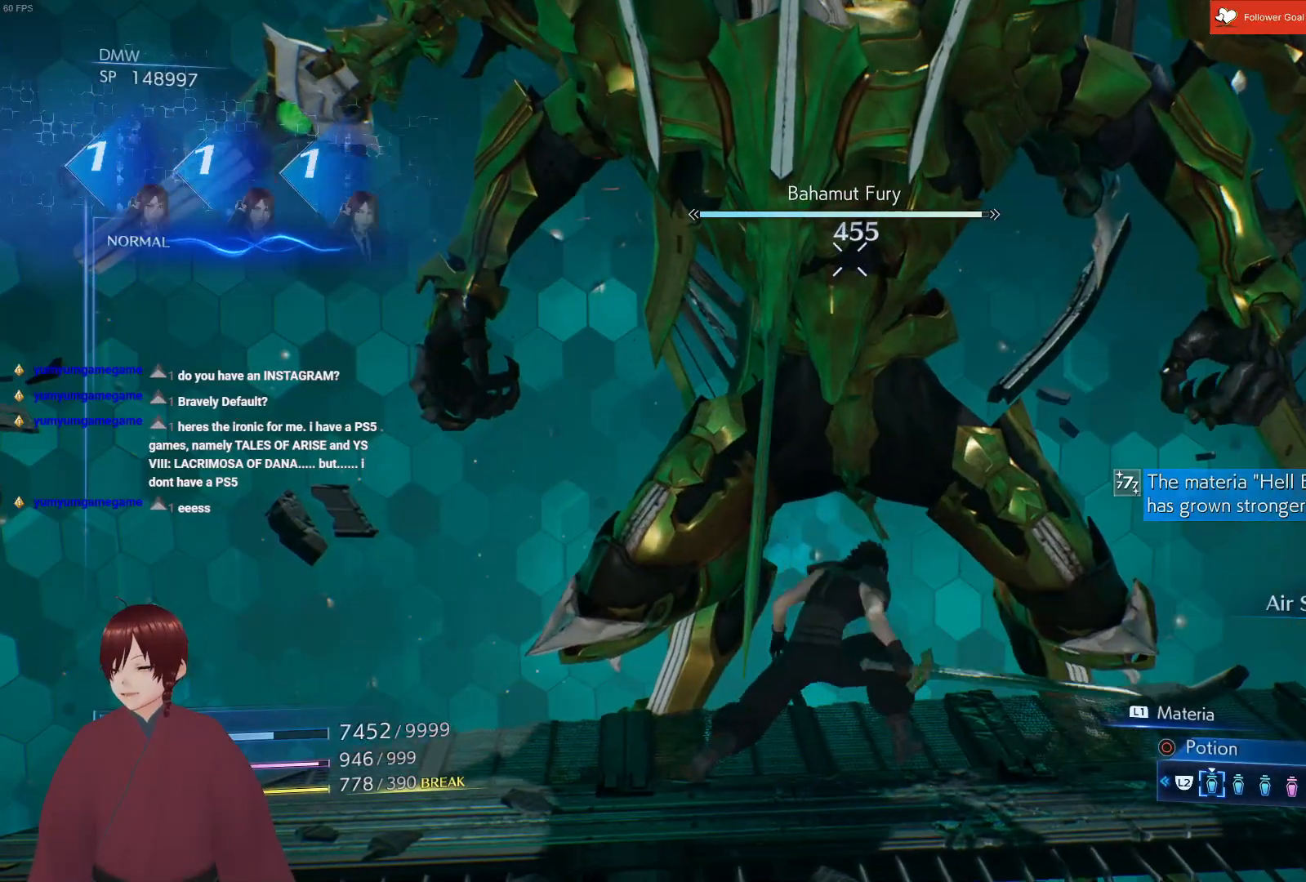
{"buttons": ["SQUARE"], "left_stick": "center", "right_stick": "center", "events": [[17, "SQUARE", "up"], [117, "SQUARE", "down"], [267, "SQUARE", "up"], [383, "SQUARE", "down"]]}
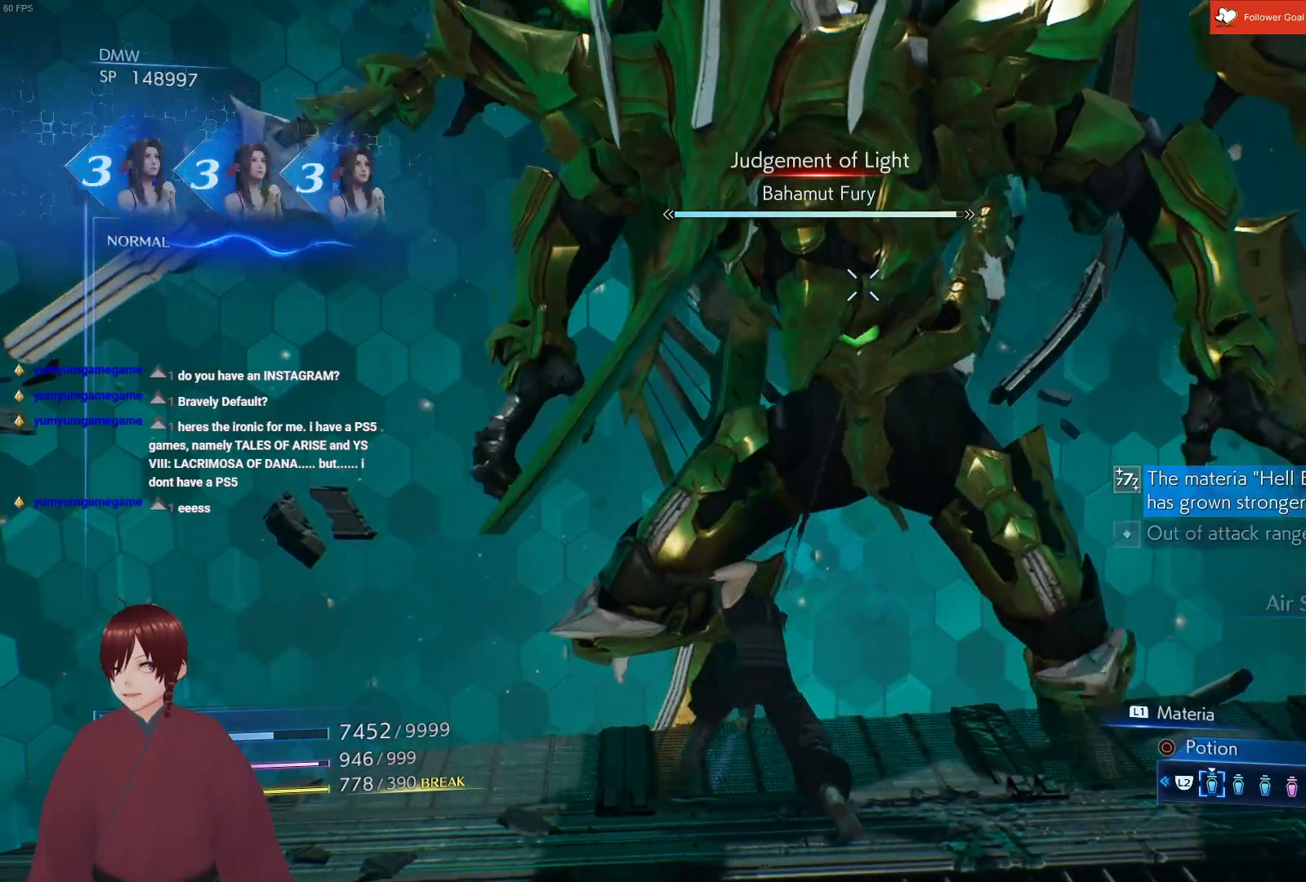
{"buttons": [], "left_stick": "center", "right_stick": "center", "events": [[17, "SQUARE", "up"], [217, "TRIANGLE", "down"], [300, "TRIANGLE", "up"]]}
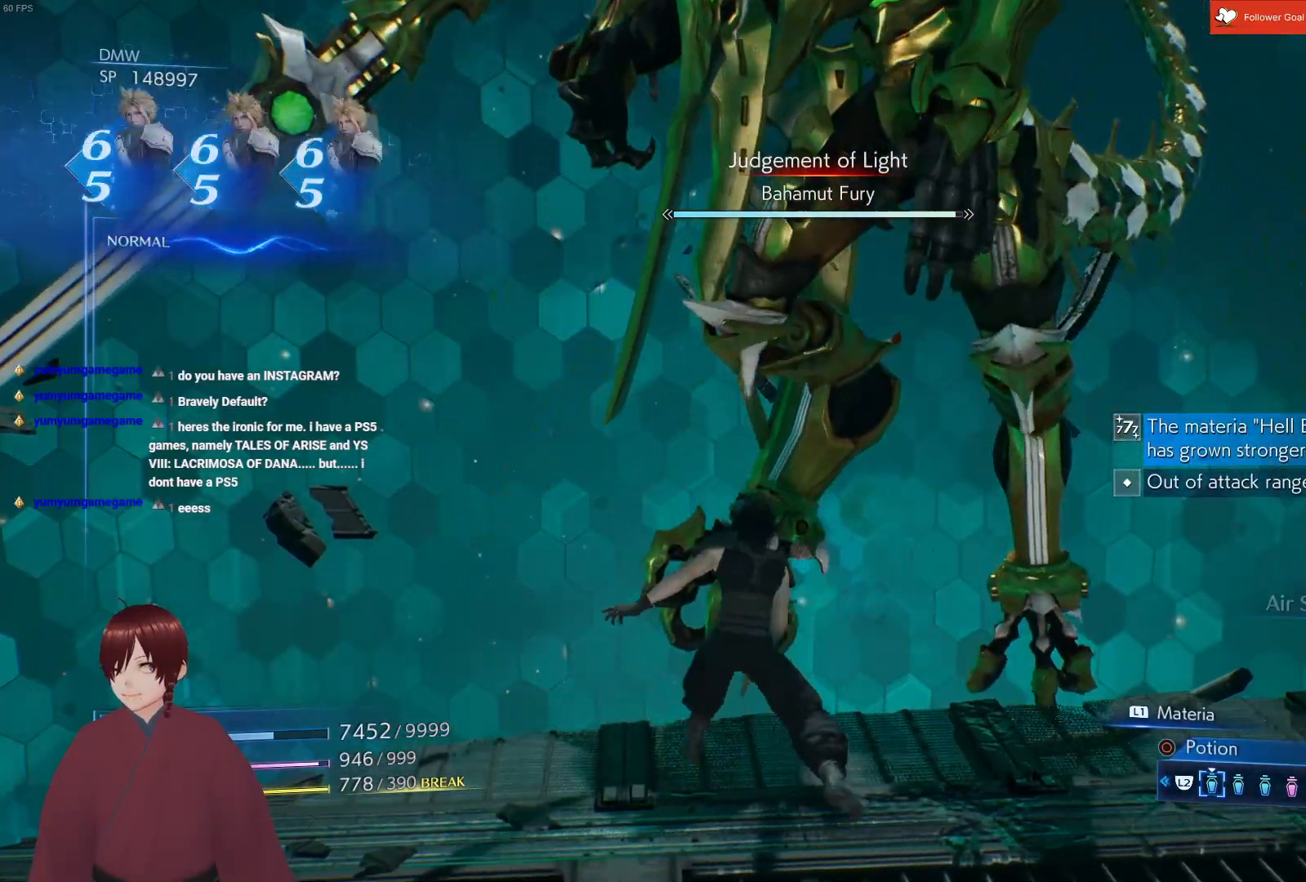
{"buttons": [], "left_stick": "center", "right_stick": "center", "events": []}
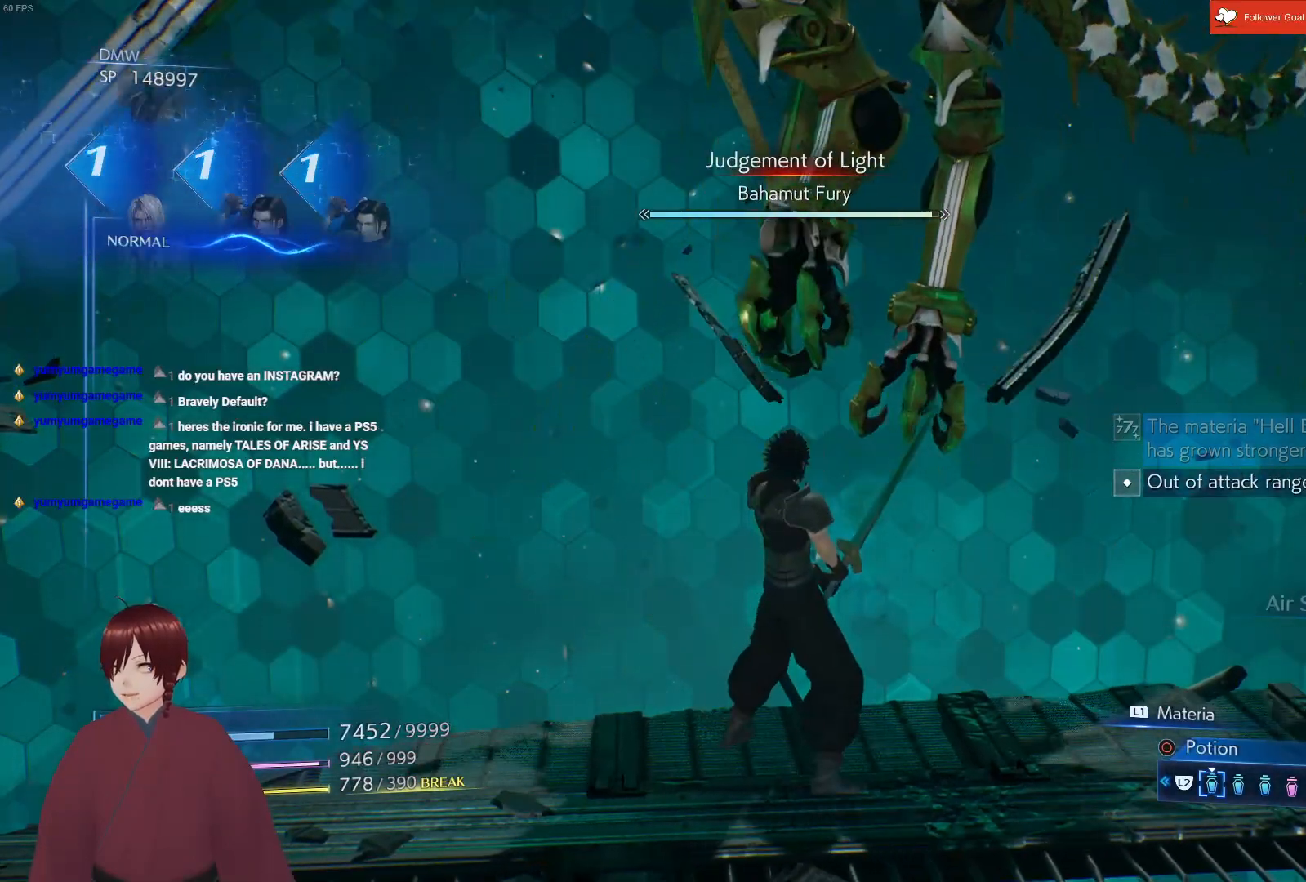
{"buttons": [], "left_stick": "center", "right_stick": "center", "events": [[250, "TRIANGLE", "down"], [350, "TRIANGLE", "up"]]}
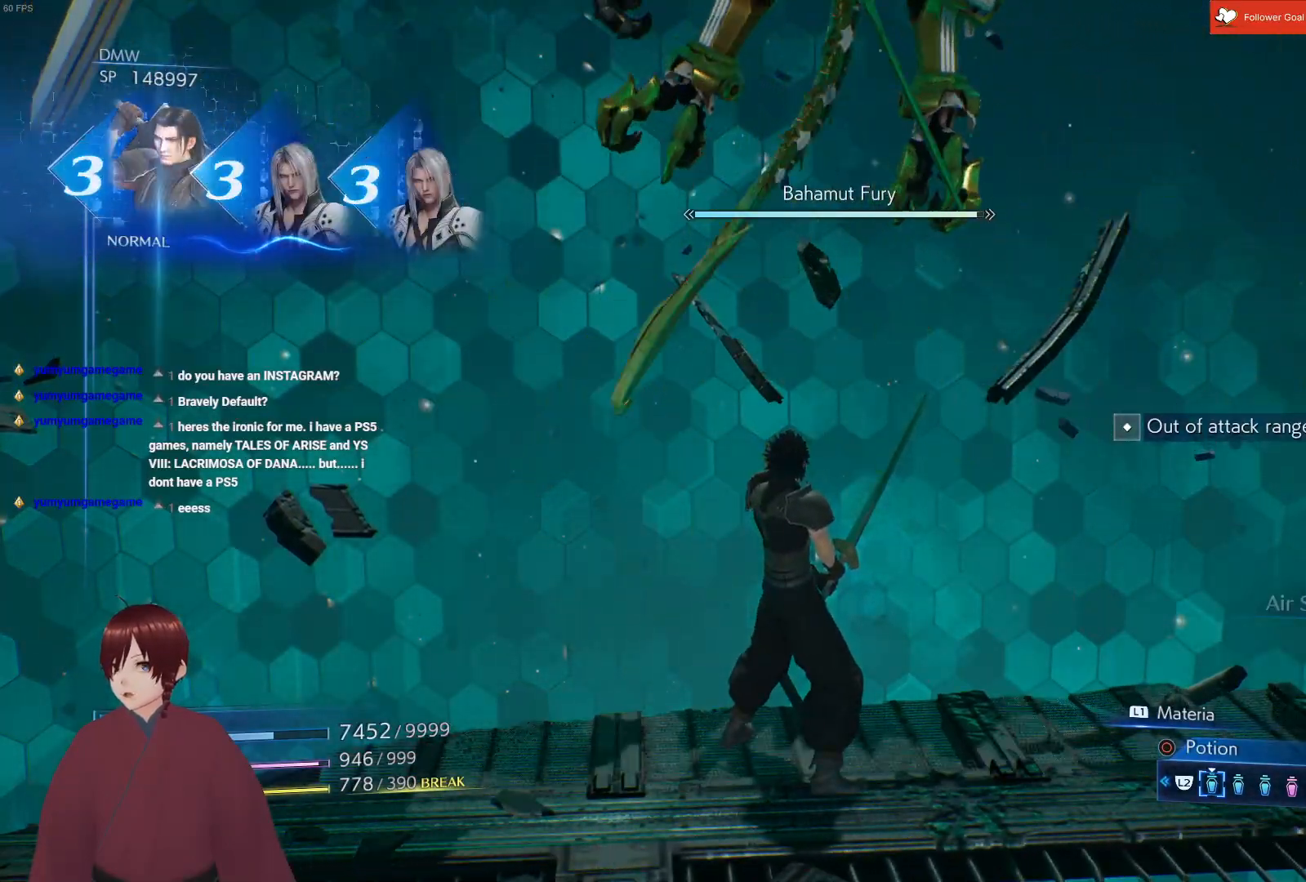
{"buttons": [], "left_stick": "center", "right_stick": "center", "events": []}
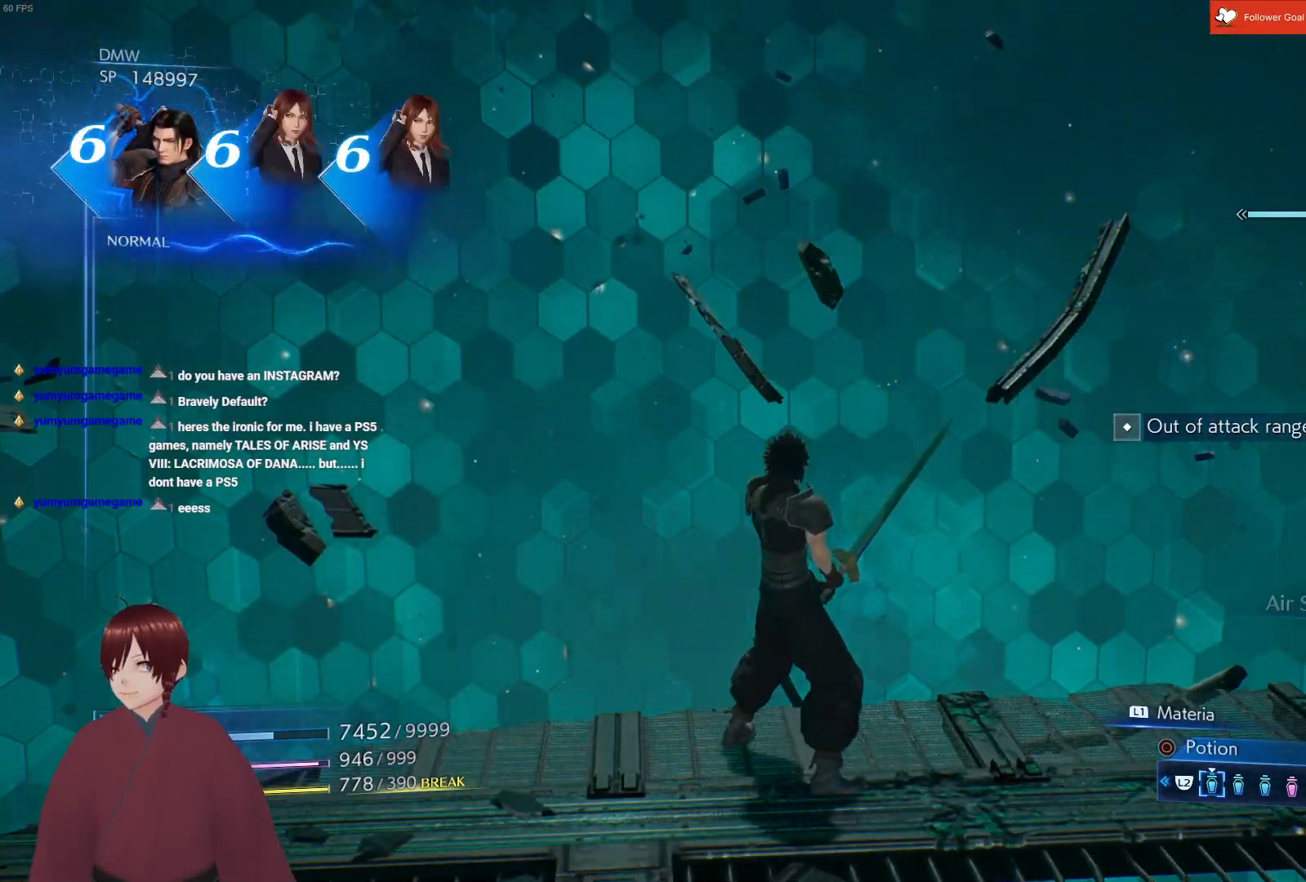
{"buttons": [], "left_stick": "center", "right_stick": "center", "events": []}
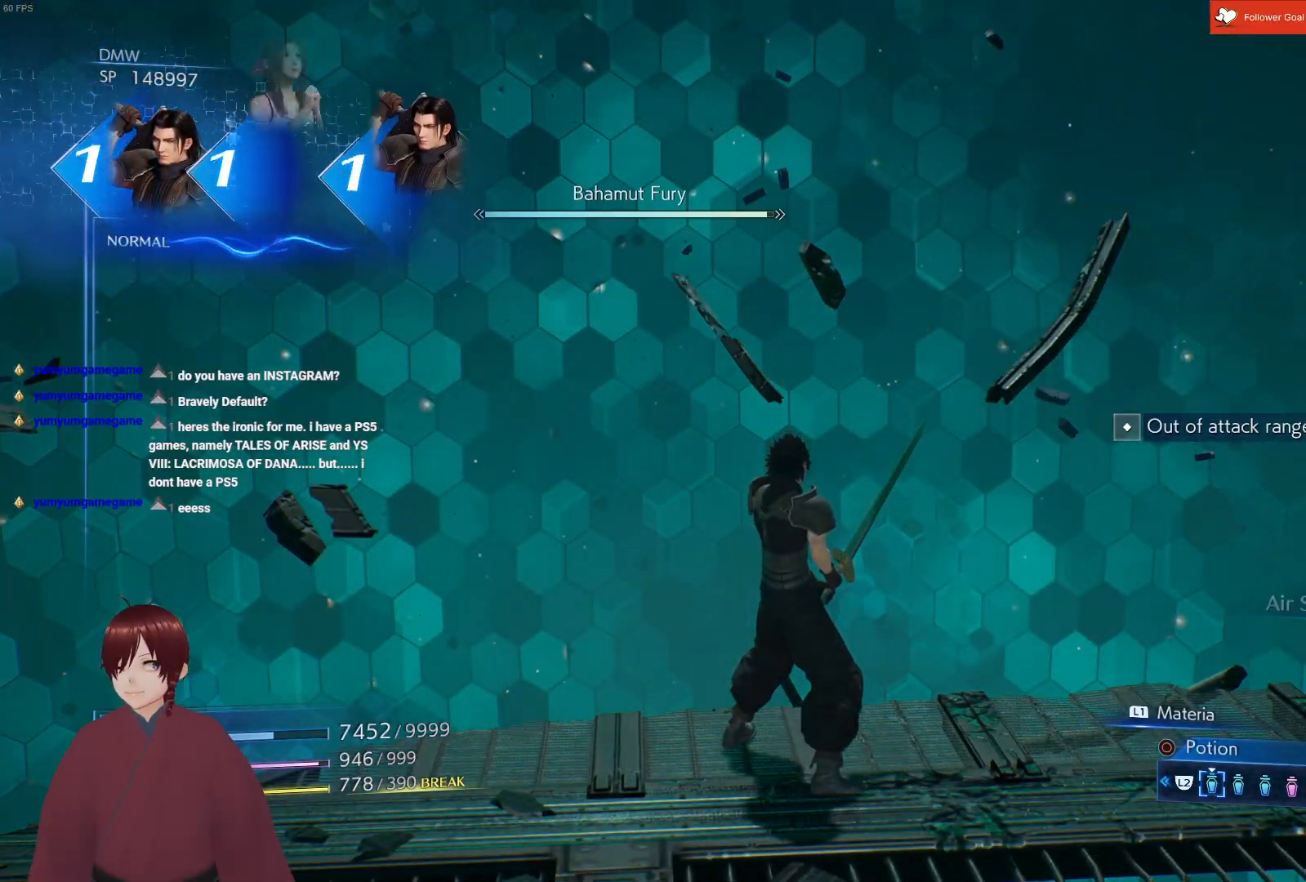
{"buttons": [], "left_stick": "center", "right_stick": "center", "events": []}
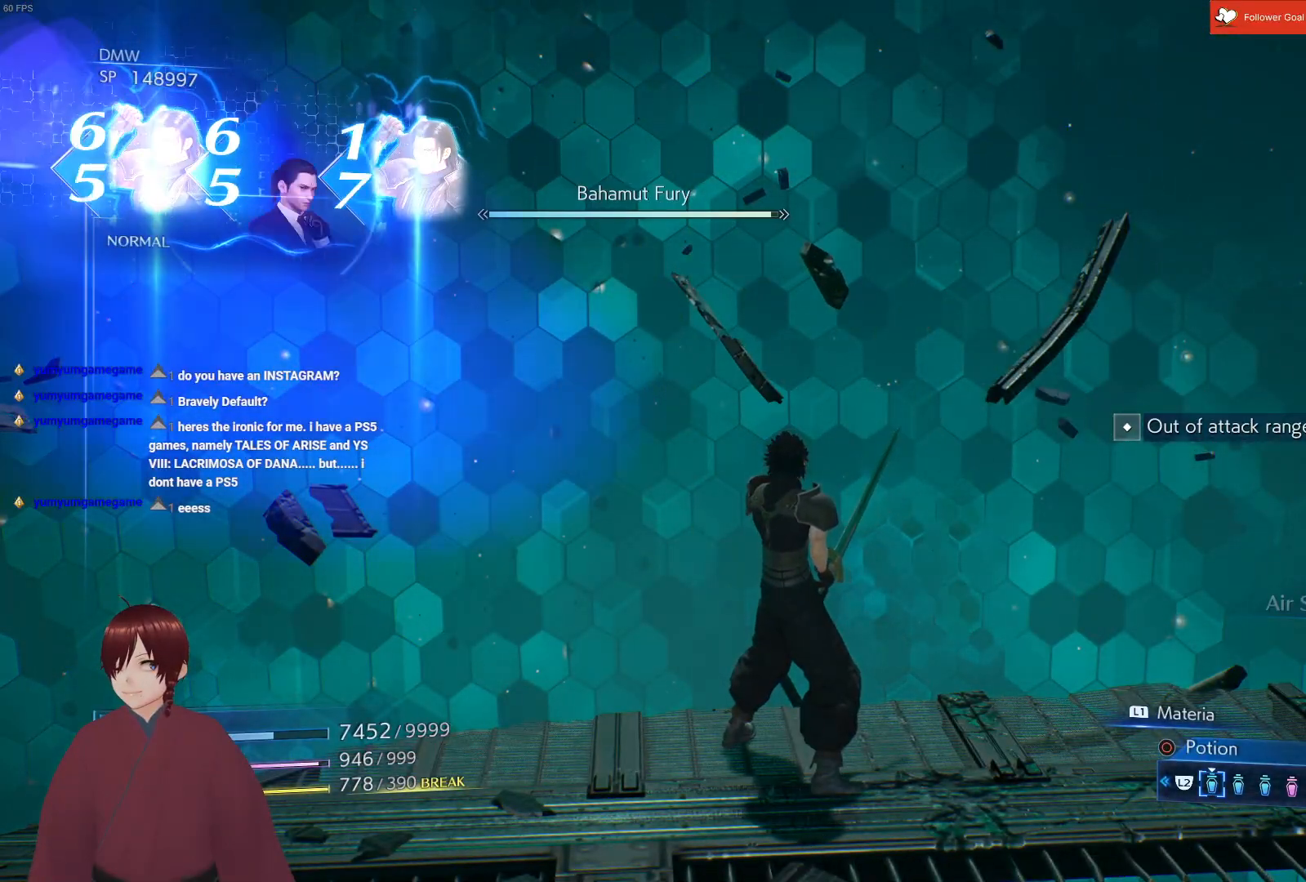
{"buttons": ["L1", "R2"], "left_stick": "center", "right_stick": "center", "events": [[300, "L1", "down"], [467, "R2", "down"]]}